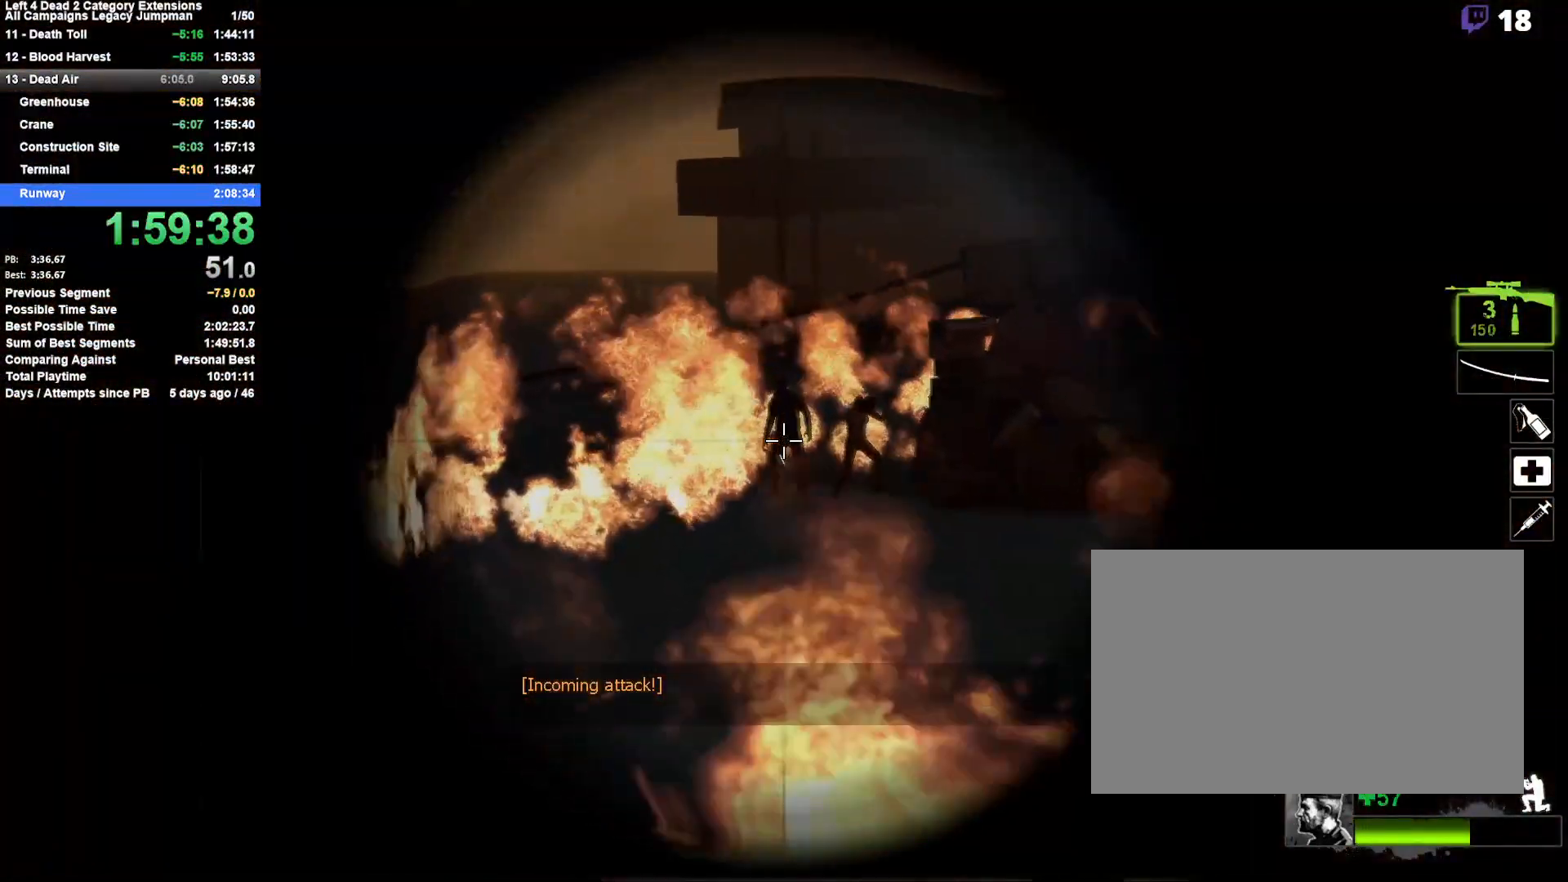
Gameplay with keyboard and mouse; each line is a JSON object with the keys and mouse buttons held at the frame after it. "events" lists presses ("down") and releases ("up") of "1", "2", "3", "4", "5", "a", "alt", "c", "ctrl", "d", "e", "f", "q", "r", "s", "shift", "space", "tab", "v", "w", "x", "z", "mouse_left", "mouse_middle", "mouse_right", "mouse_mb4", "mouse_mb5", "mouse_wheel_up" and "mouse_wheel_down" between this image and that frame as [ms after this image, input, new state], when the widget could be followed in between. "mouse_left", "mouse_middle", "mouse_right", "mouse_mb4", "mouse_mb5", "mouse_wheel_up", "mouse_wheel_down" = the "left", "middle", "right", "mb4", "mb5", "wheel_up", "wheel_down" buttons of the "mouse" list. No other keys are recorded. Mouse movement is not recorded.
{"keys": ["shift"], "mouse": ["right"], "events": [[33, "mouse_left", "up"], [283, "mouse_left", "down"], [367, "mouse_right", "down"], [467, "mouse_left", "up"]]}
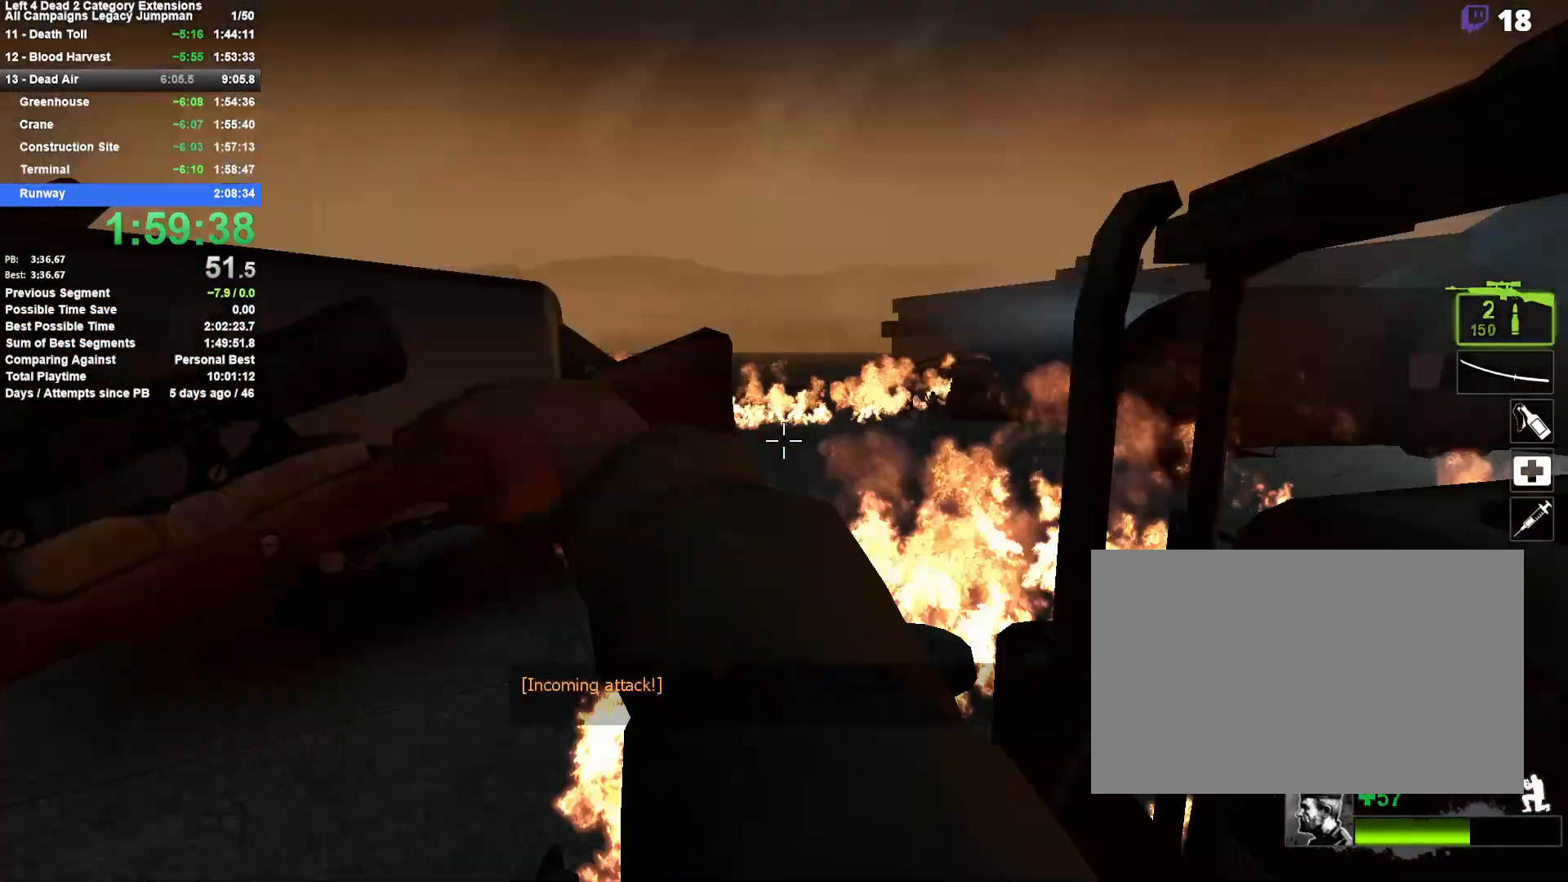
{"keys": ["shift"], "mouse": [], "events": [[50, "mouse_right", "up"]]}
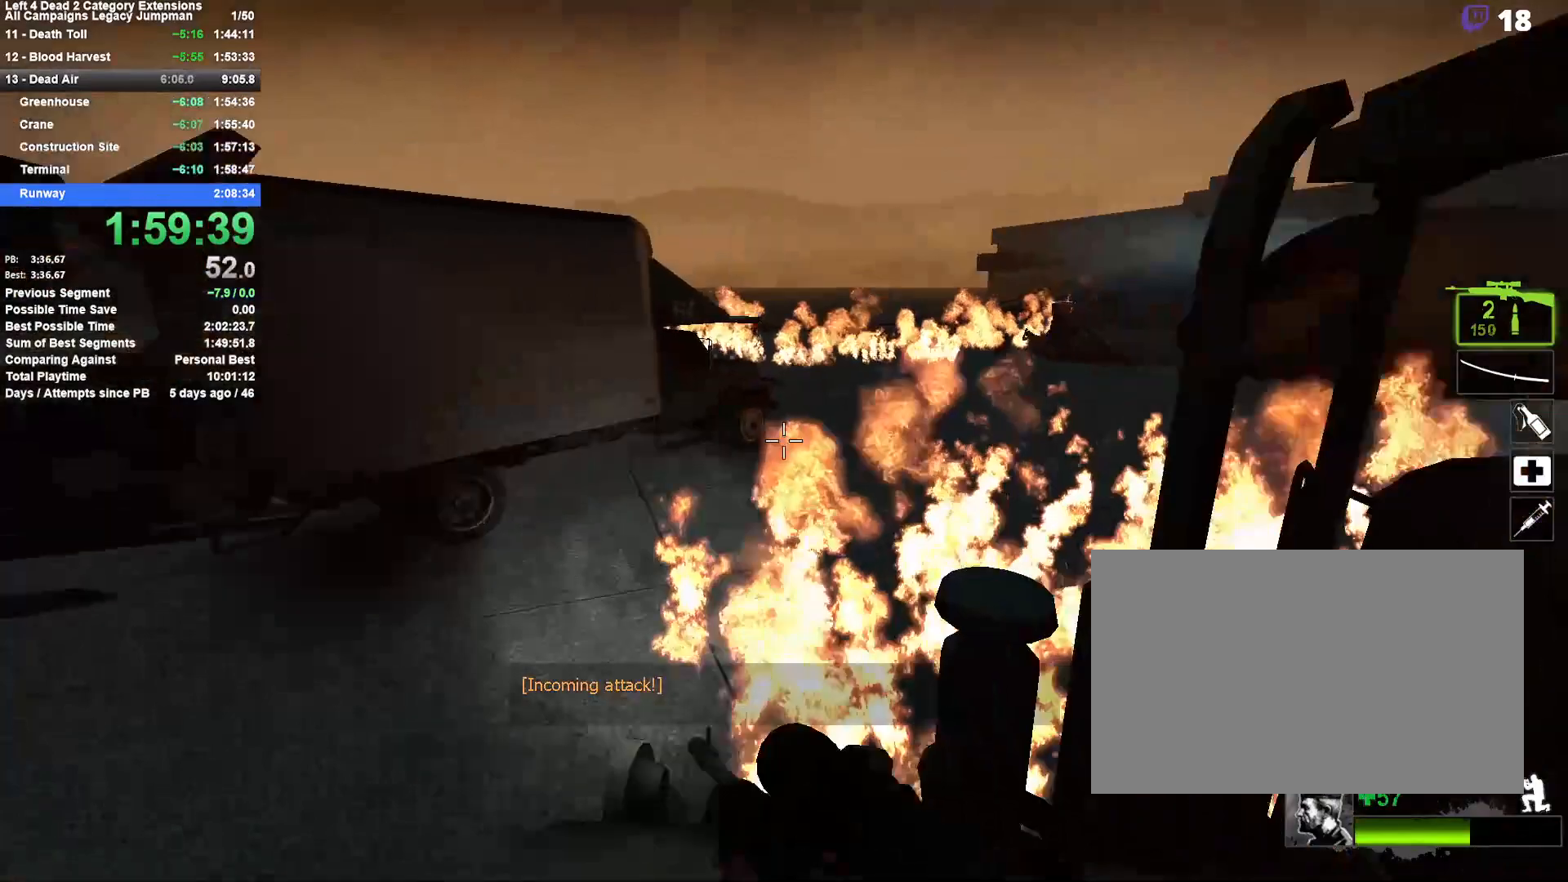
{"keys": ["shift"], "mouse": [], "events": [[117, "r", "down"], [217, "r", "up"]]}
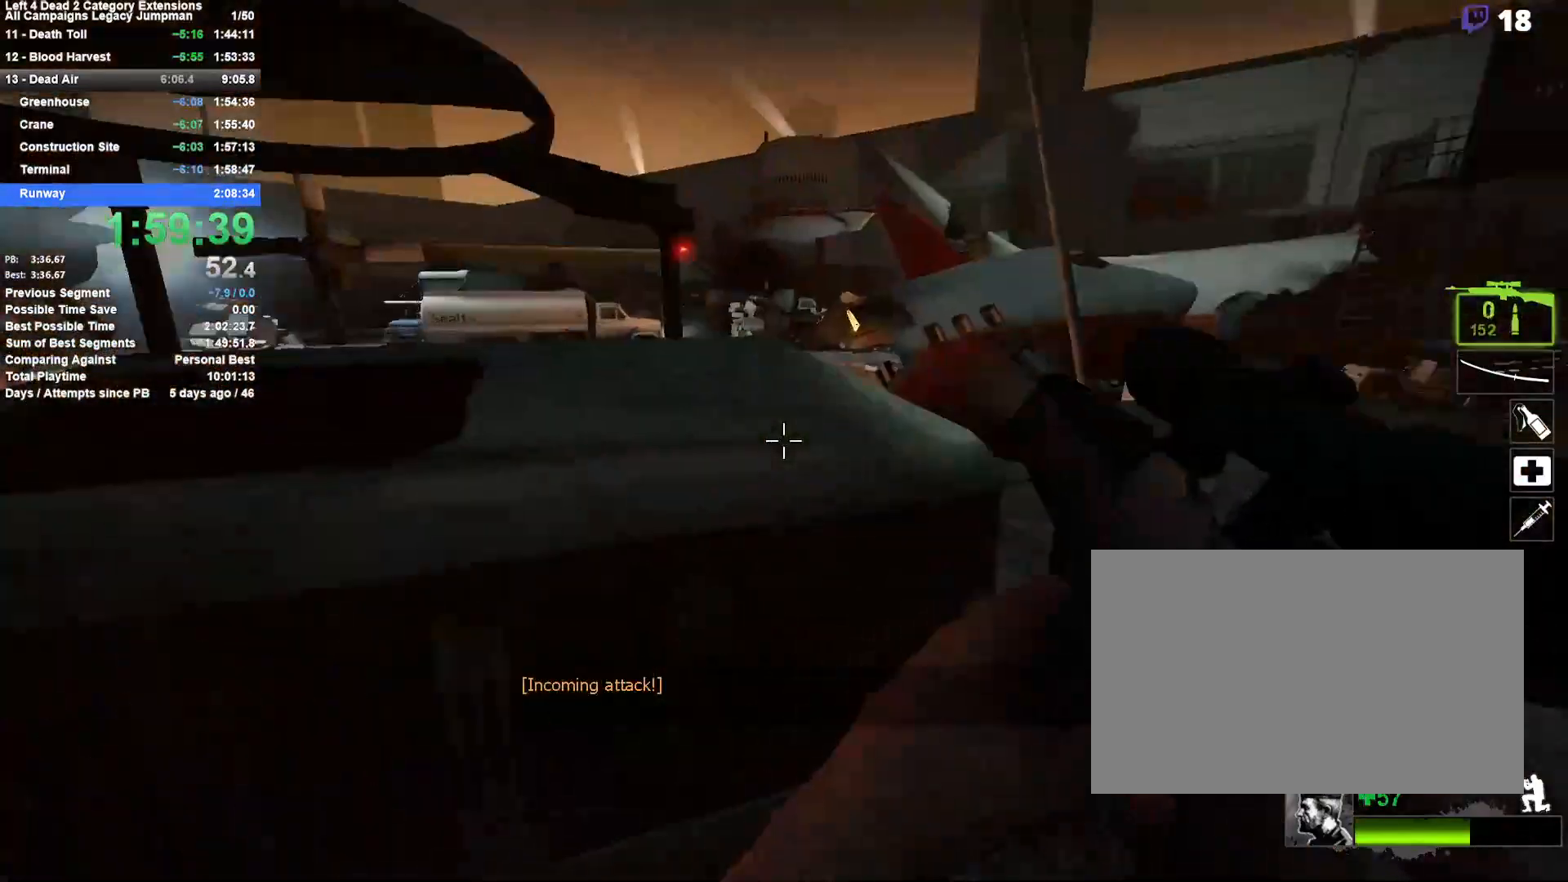
{"keys": ["shift"], "mouse": [], "events": [[183, "w", "down"], [267, "w", "up"], [333, "a", "down"], [417, "a", "up"]]}
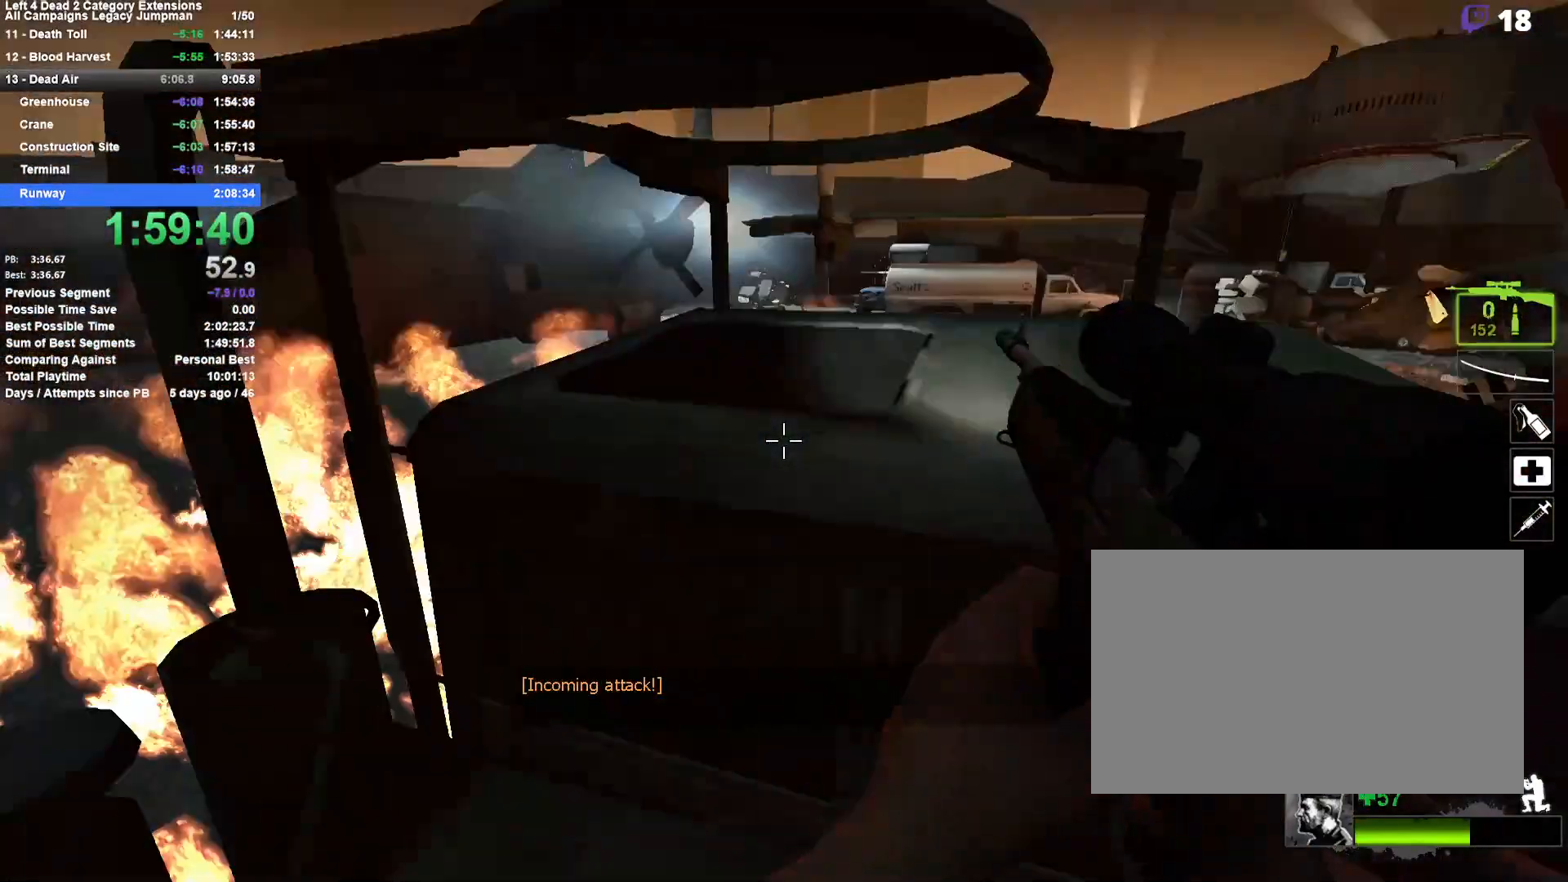
{"keys": ["shift"], "mouse": [], "events": []}
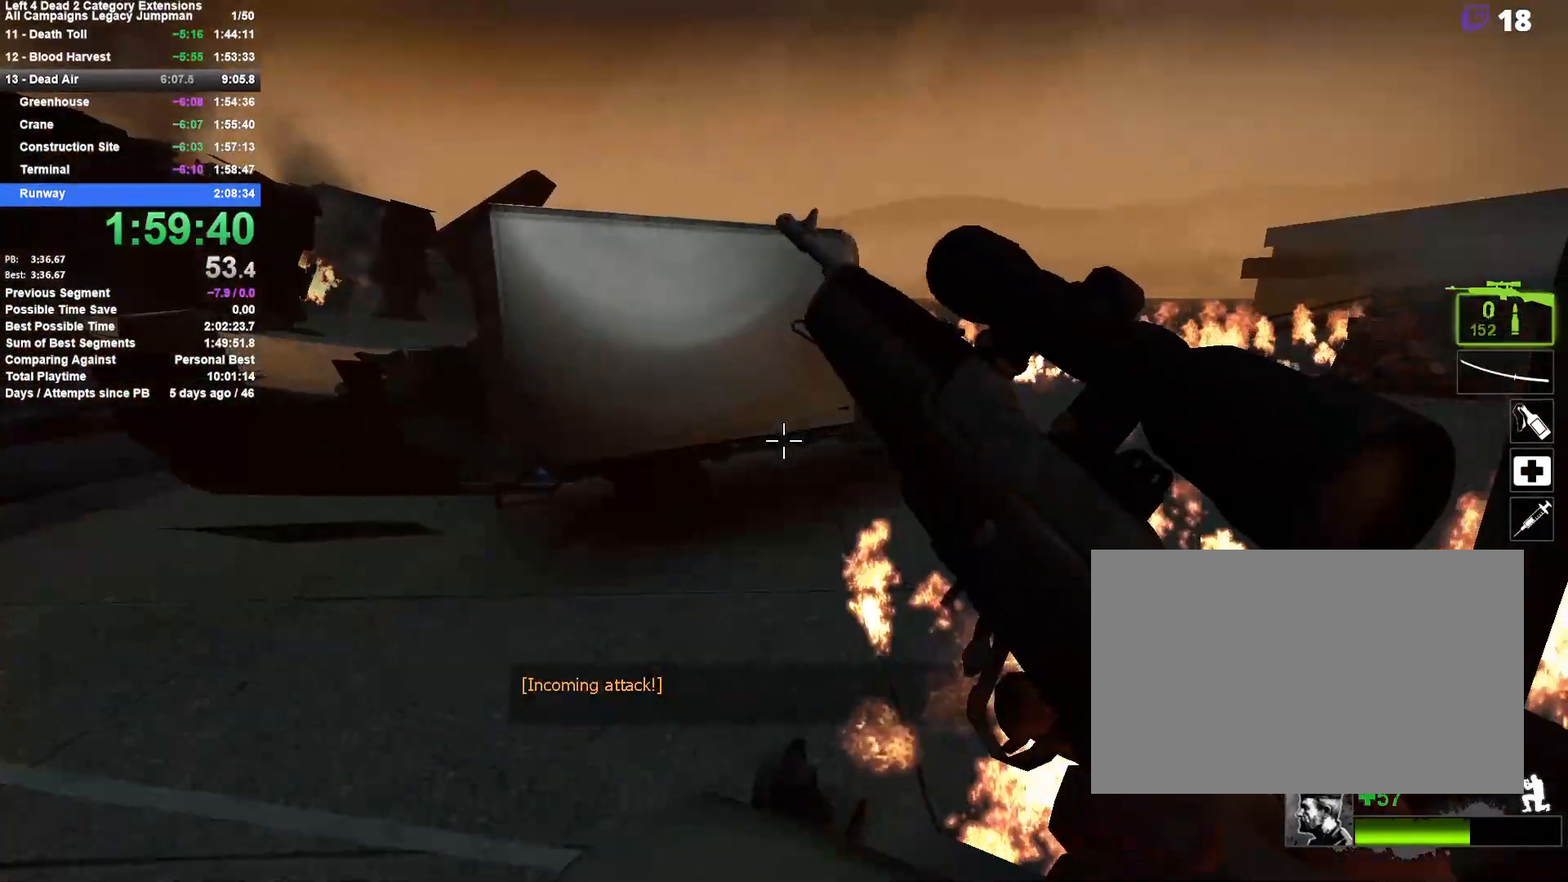
{"keys": ["shift"], "mouse": [], "events": []}
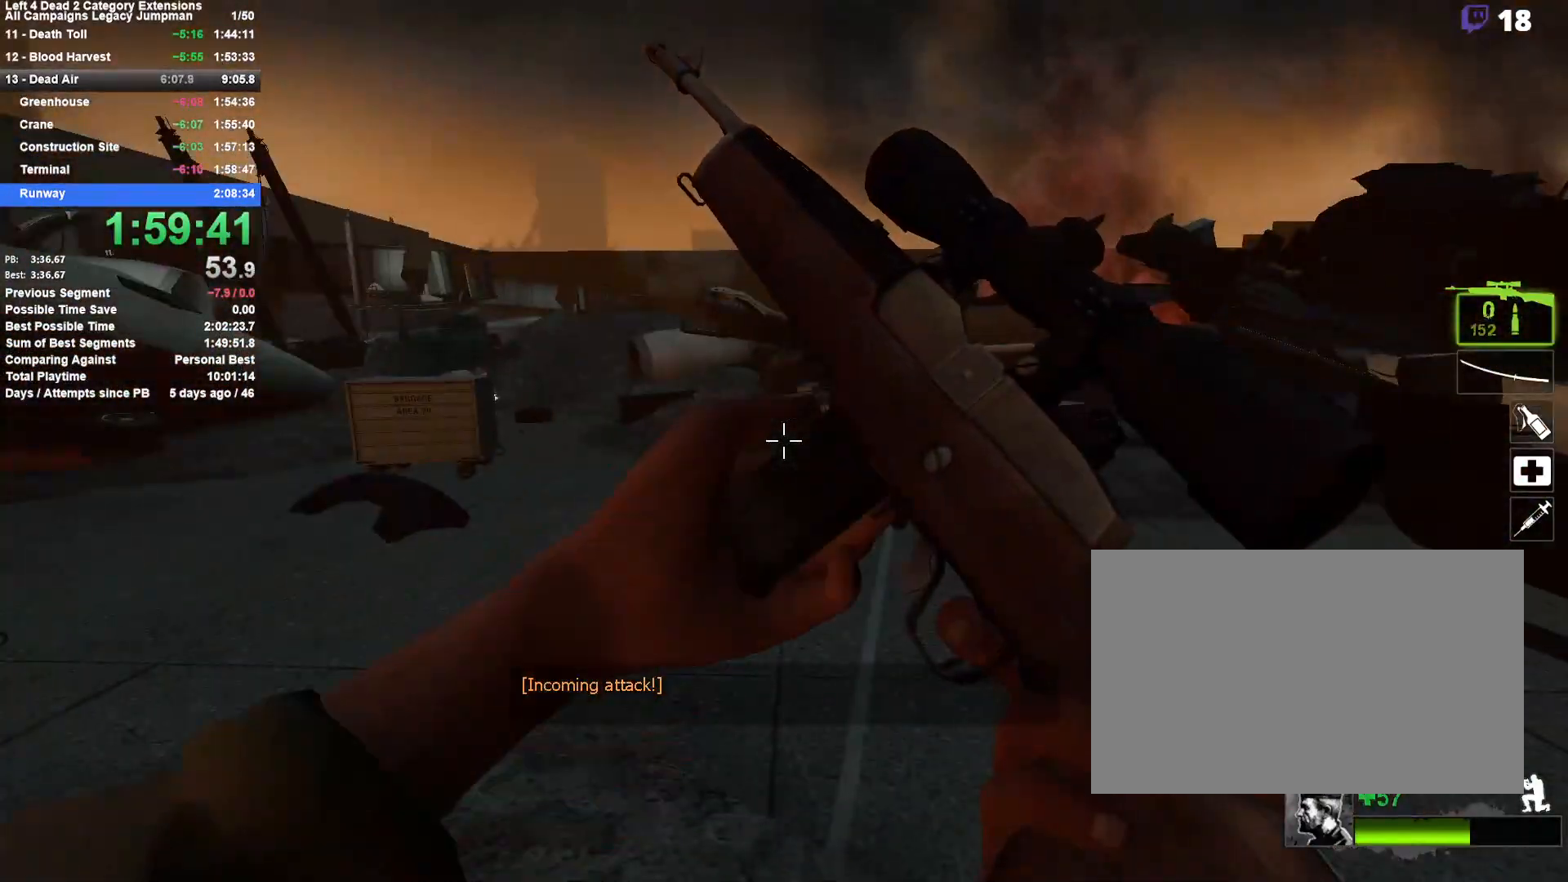
{"keys": ["shift"], "mouse": [], "events": [[183, "f", "down"], [233, "f", "up"]]}
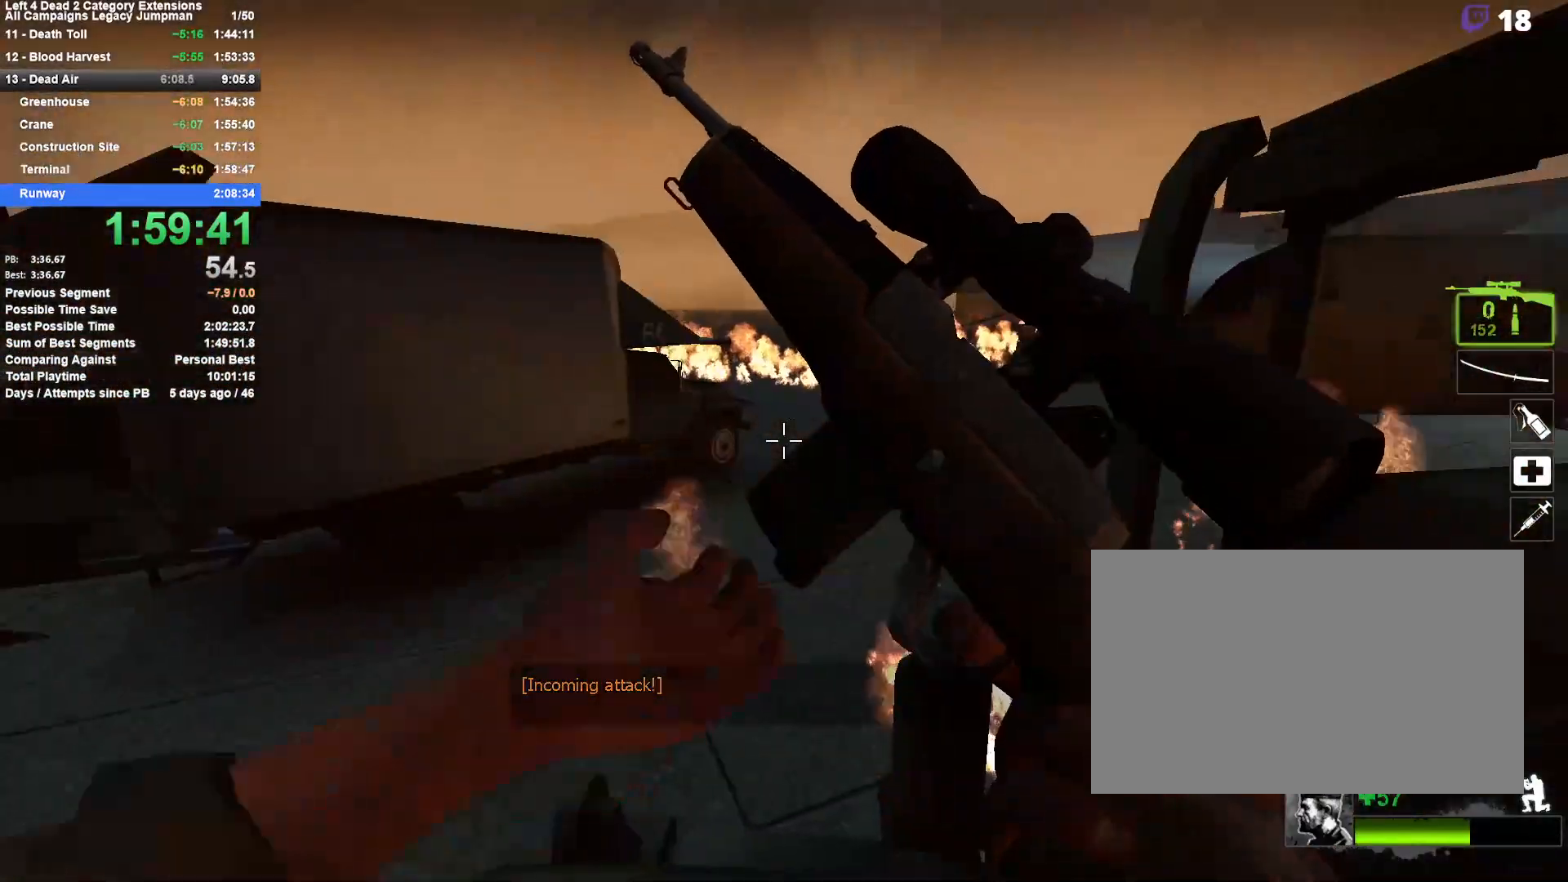
{"keys": ["shift"], "mouse": [], "events": []}
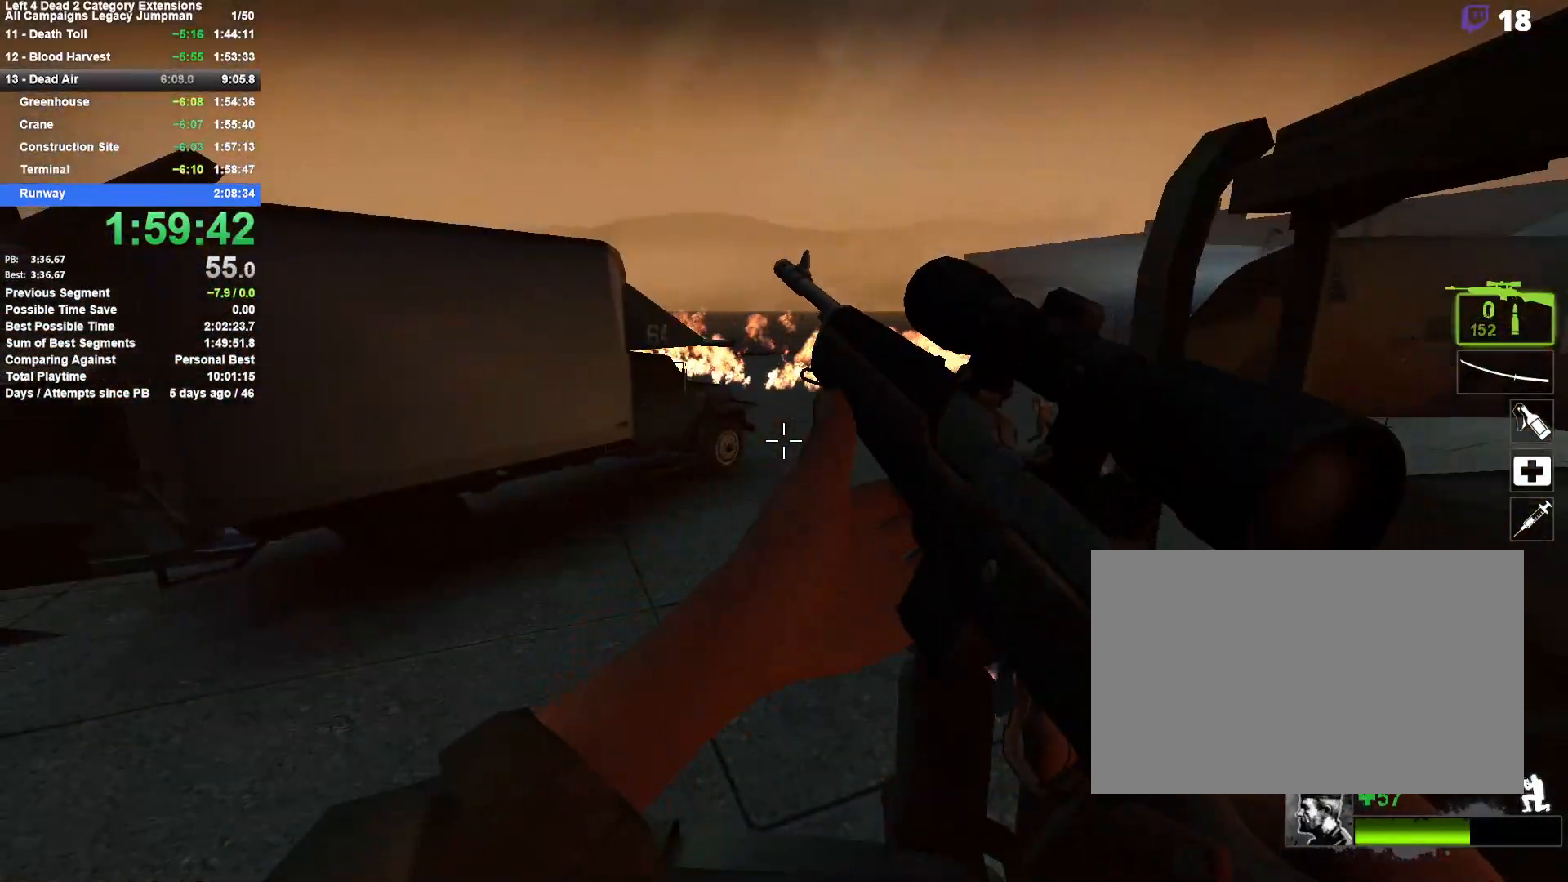
{"keys": ["shift"], "mouse": [], "events": [[267, "a", "down"], [400, "a", "up"]]}
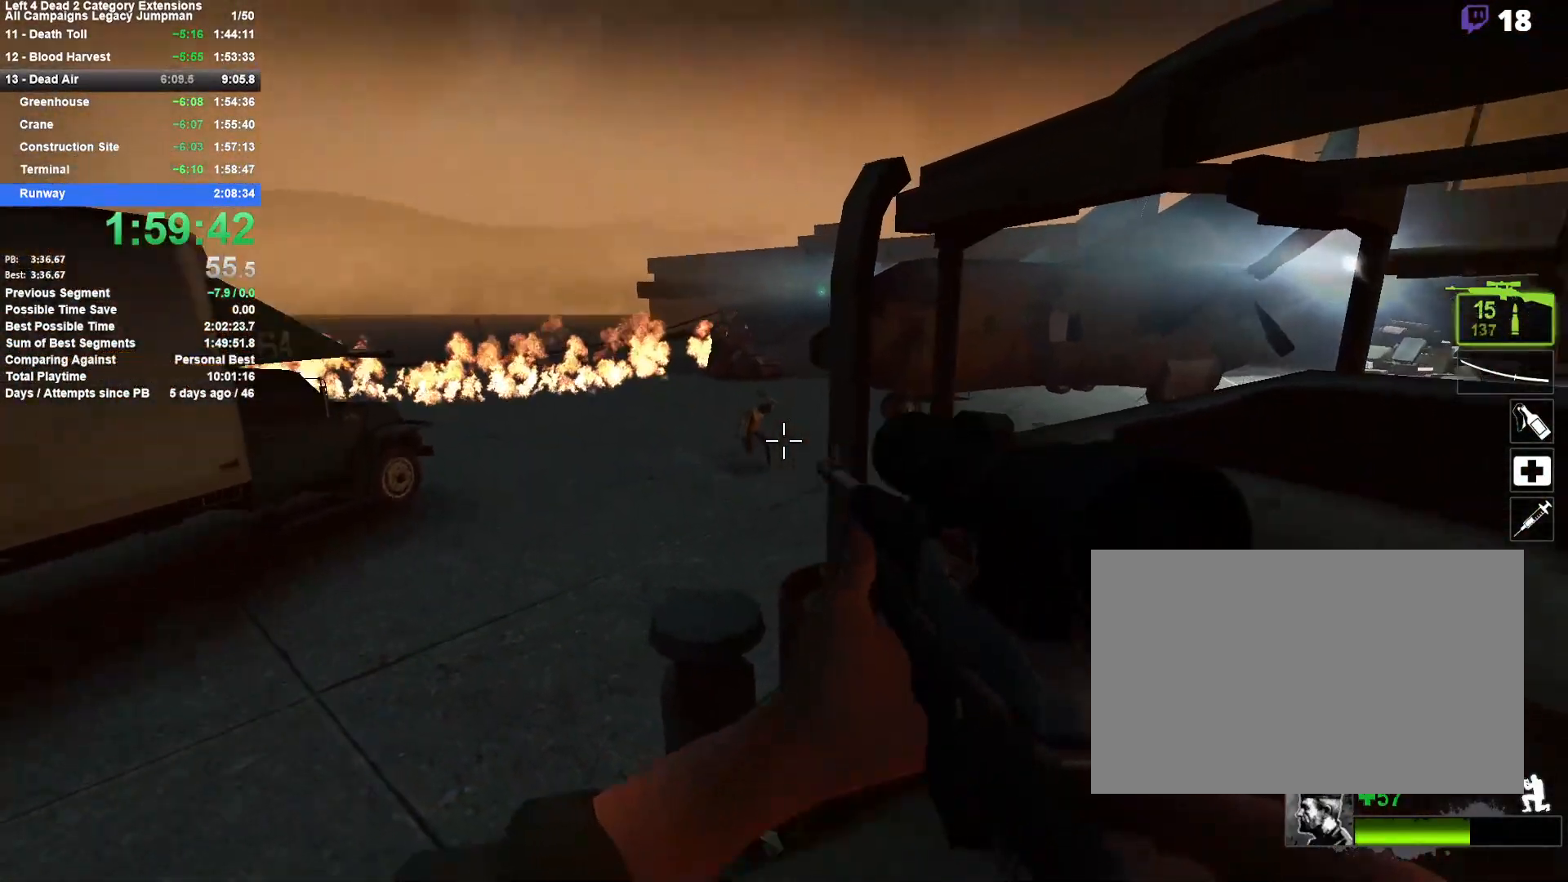
{"keys": ["shift"], "mouse": [], "events": []}
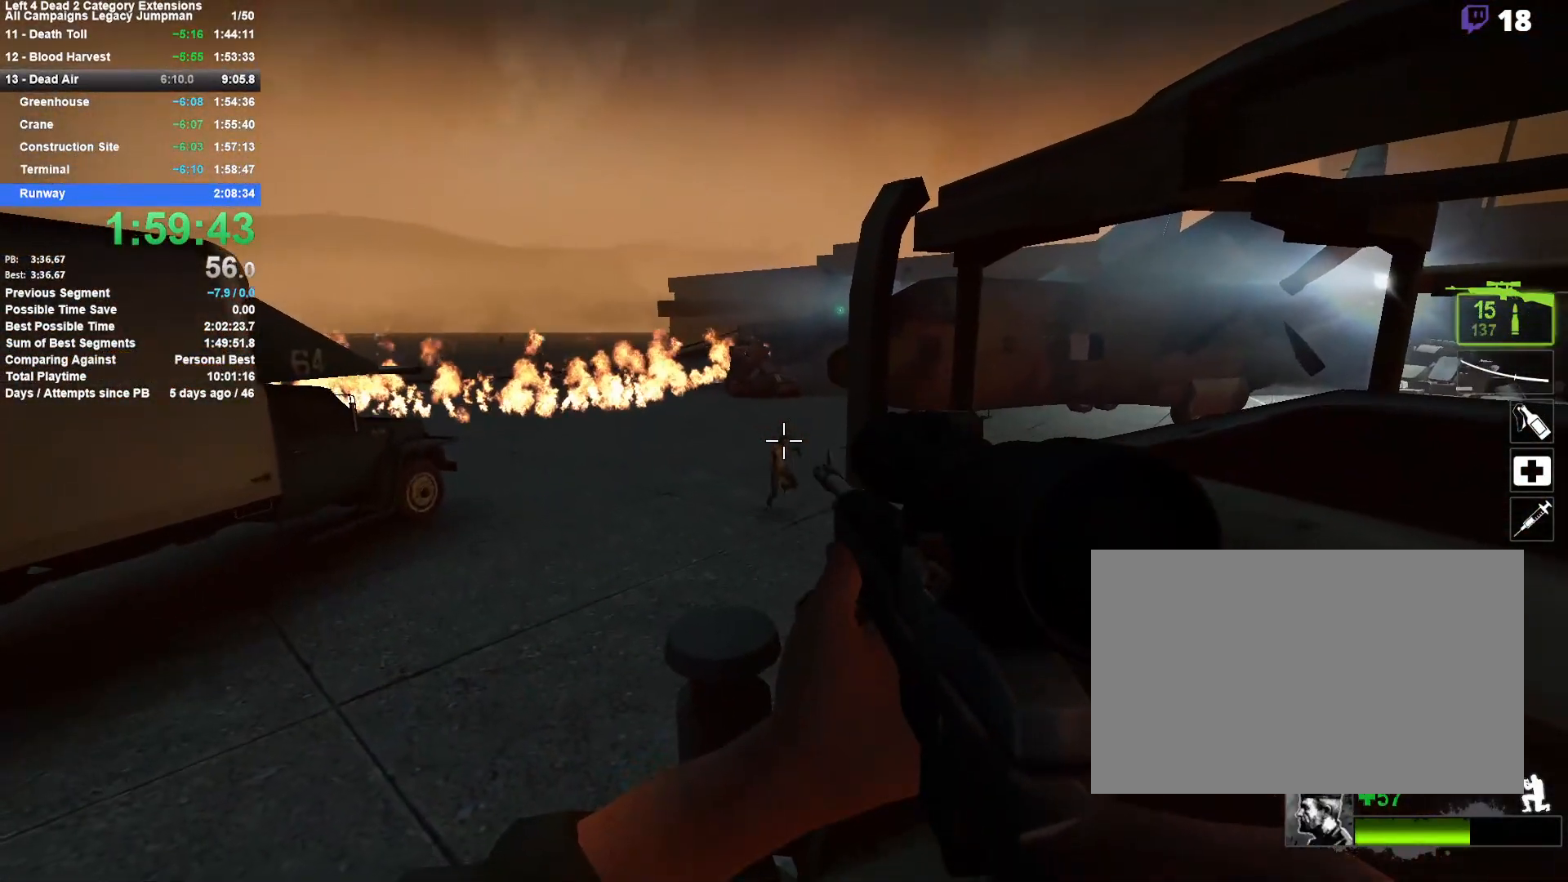
{"keys": [], "mouse": [], "events": [[100, "mouse_left", "down"], [200, "mouse_left", "up"], [483, "shift", "up"]]}
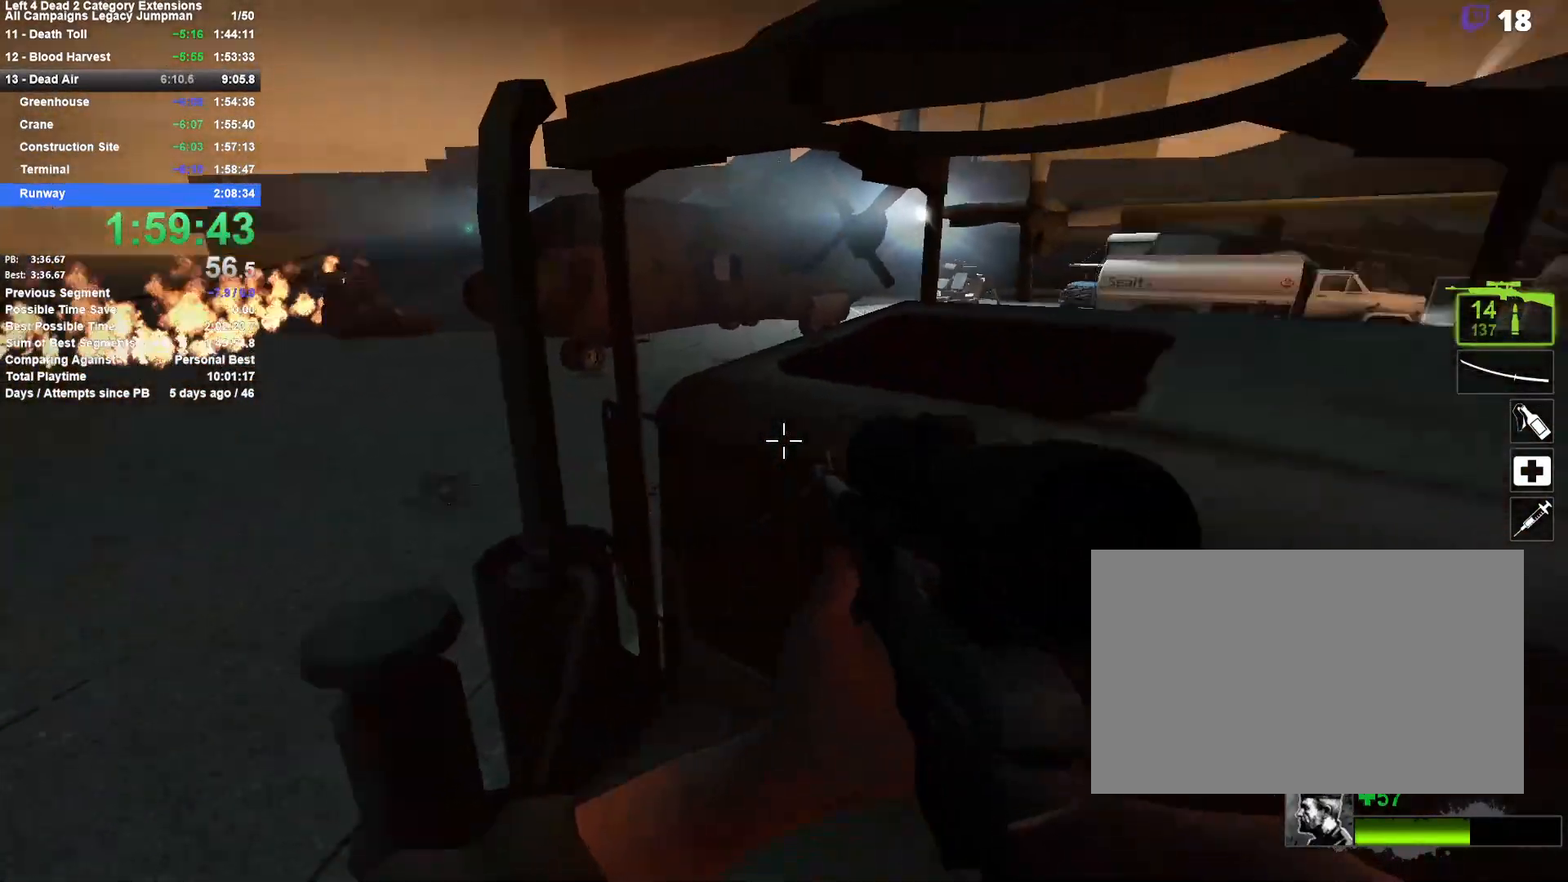
{"keys": ["d"], "mouse": [], "events": [[500, "d", "down"]]}
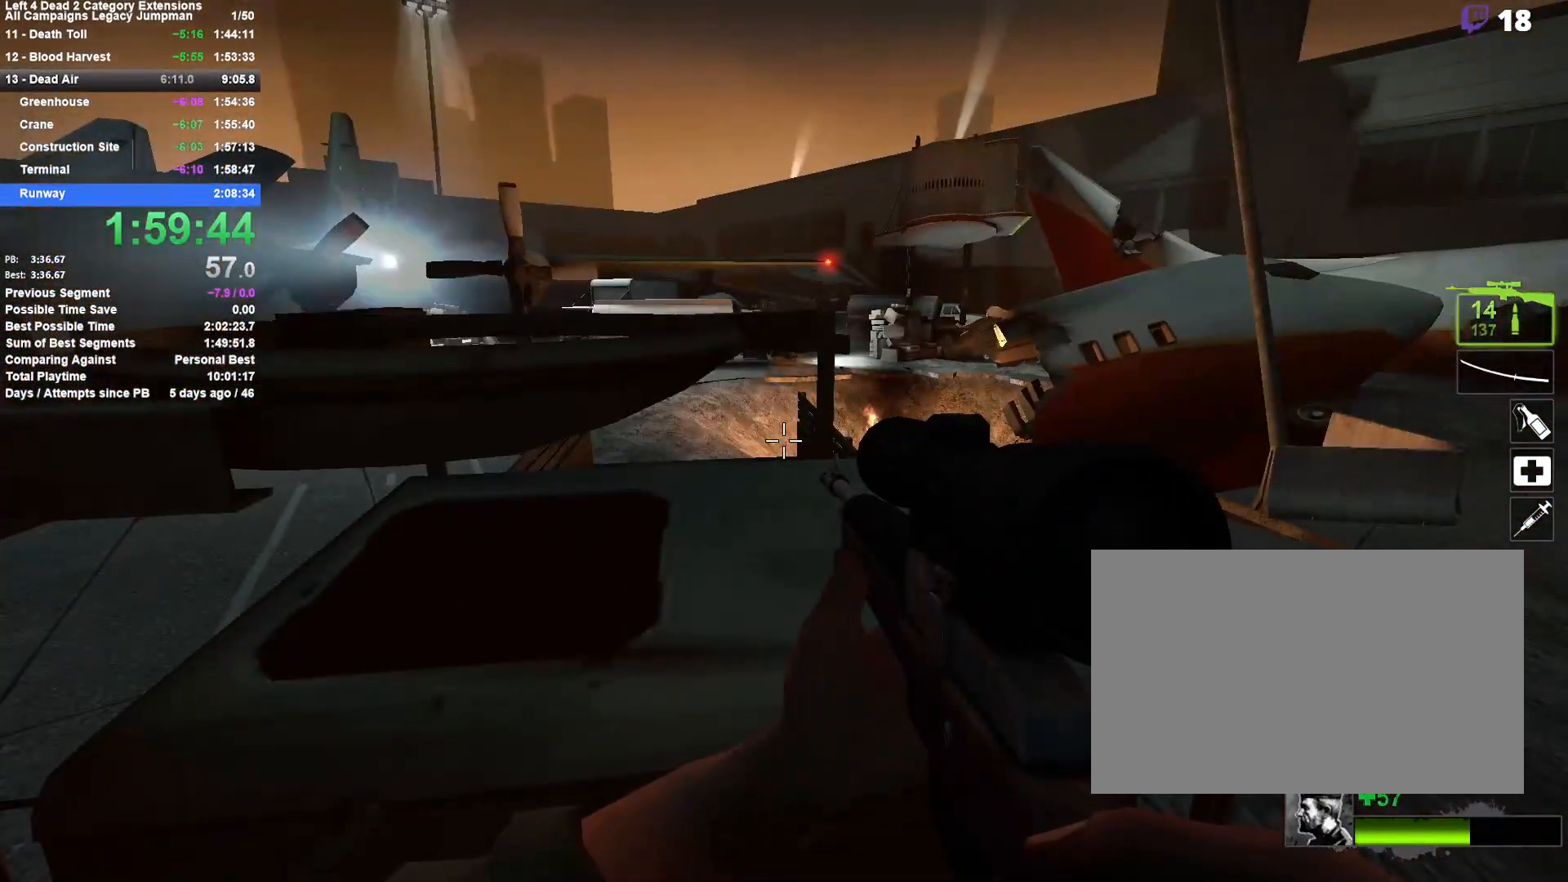
{"keys": ["a", "shift", "w"], "mouse": [], "events": [[33, "shift", "down"], [133, "d", "up"], [133, "w", "down"], [283, "w", "up"], [417, "a", "down"], [467, "w", "down"]]}
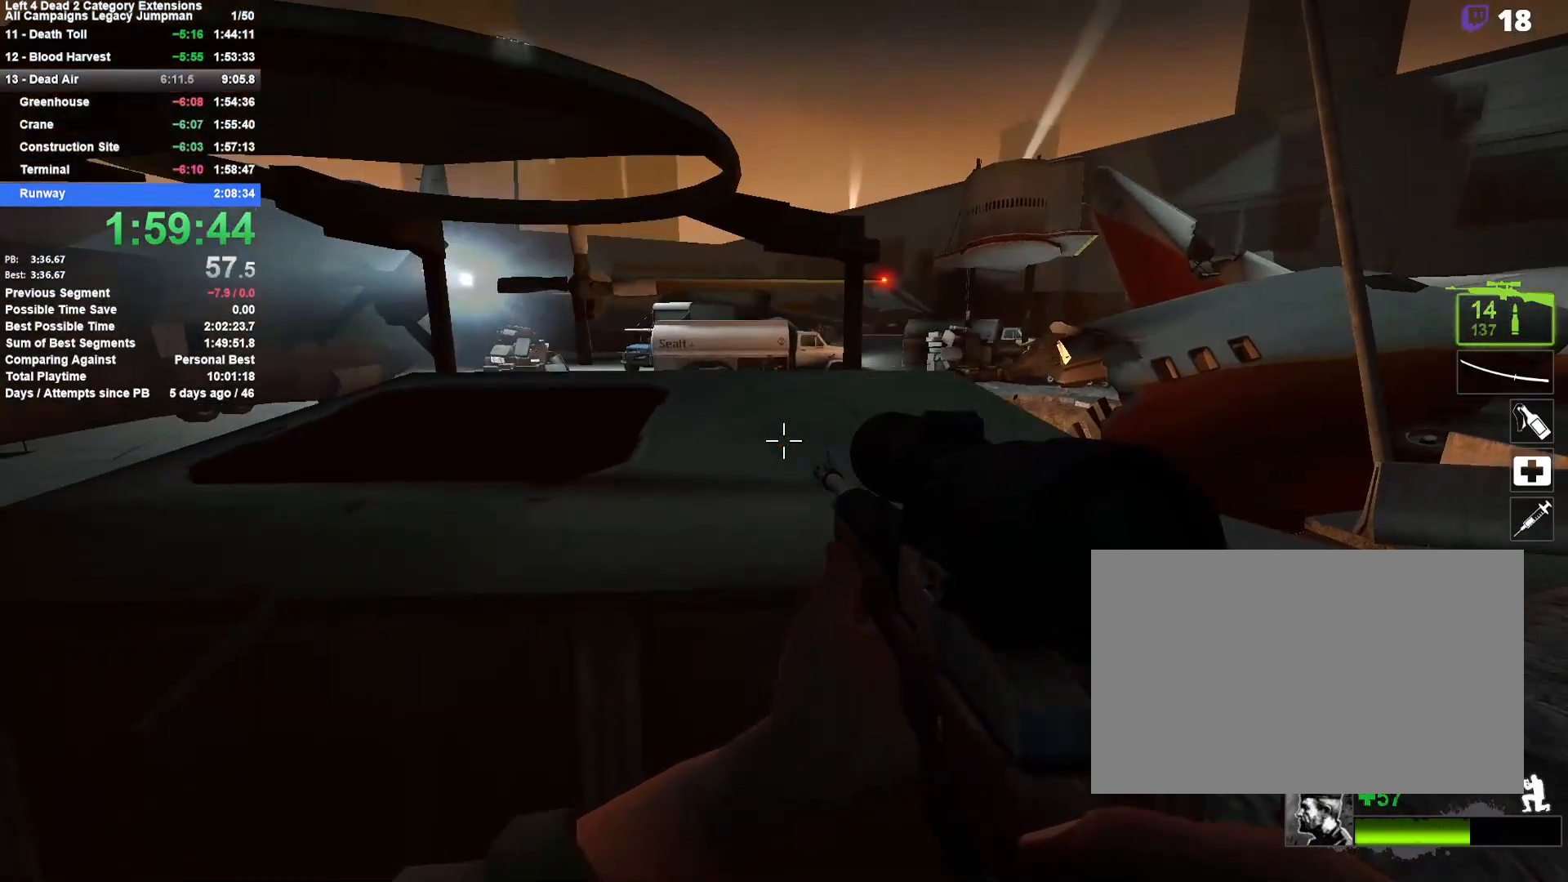
{"keys": ["shift"], "mouse": [], "events": [[100, "w", "up"], [200, "a", "up"]]}
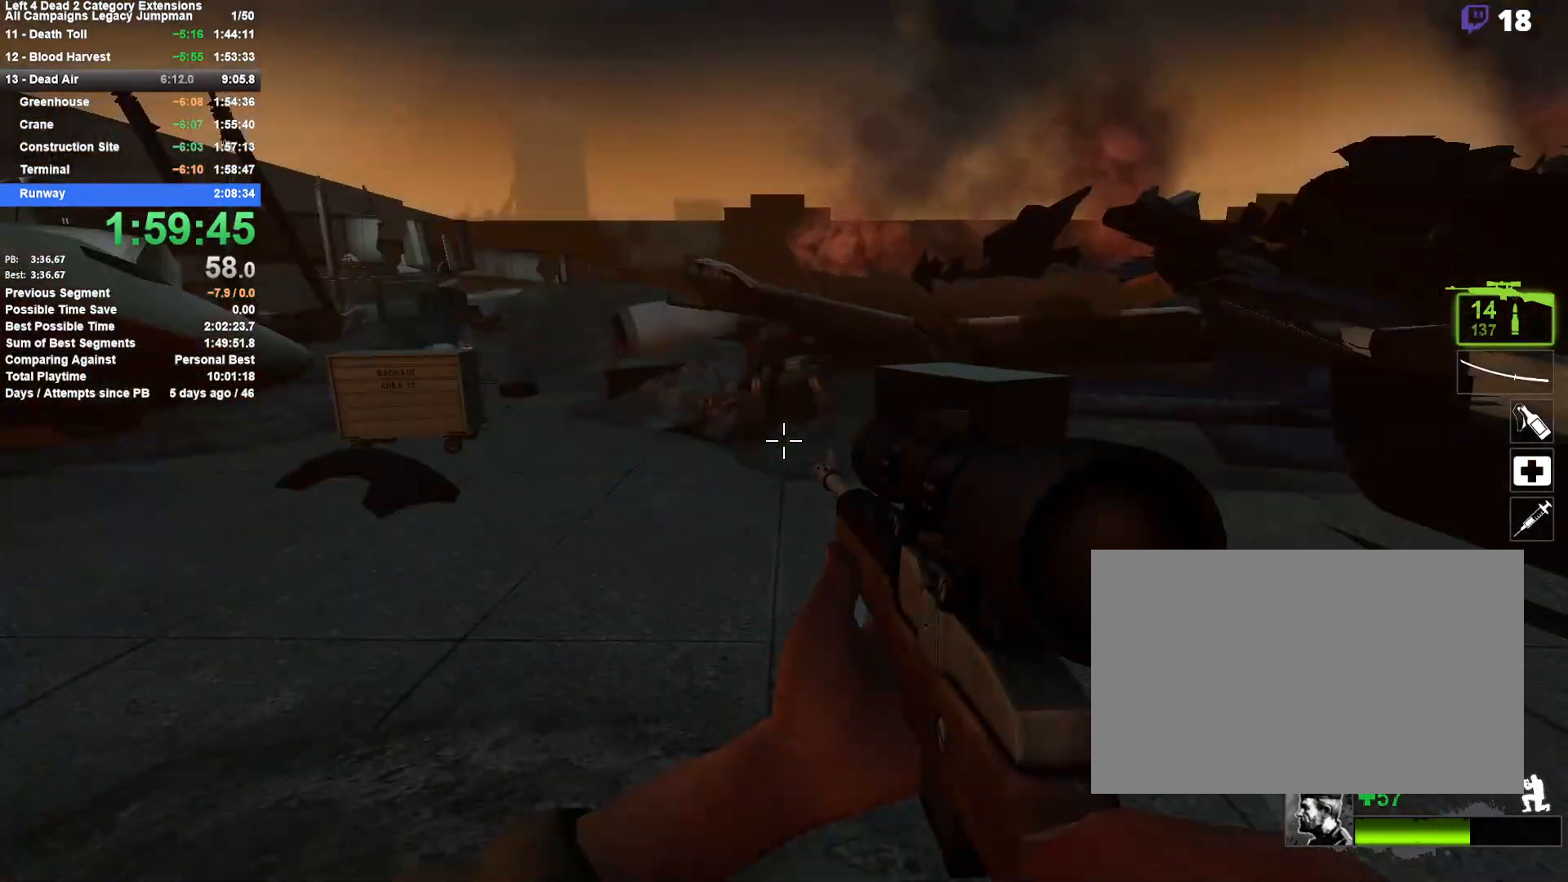
{"keys": ["shift"], "mouse": [], "events": []}
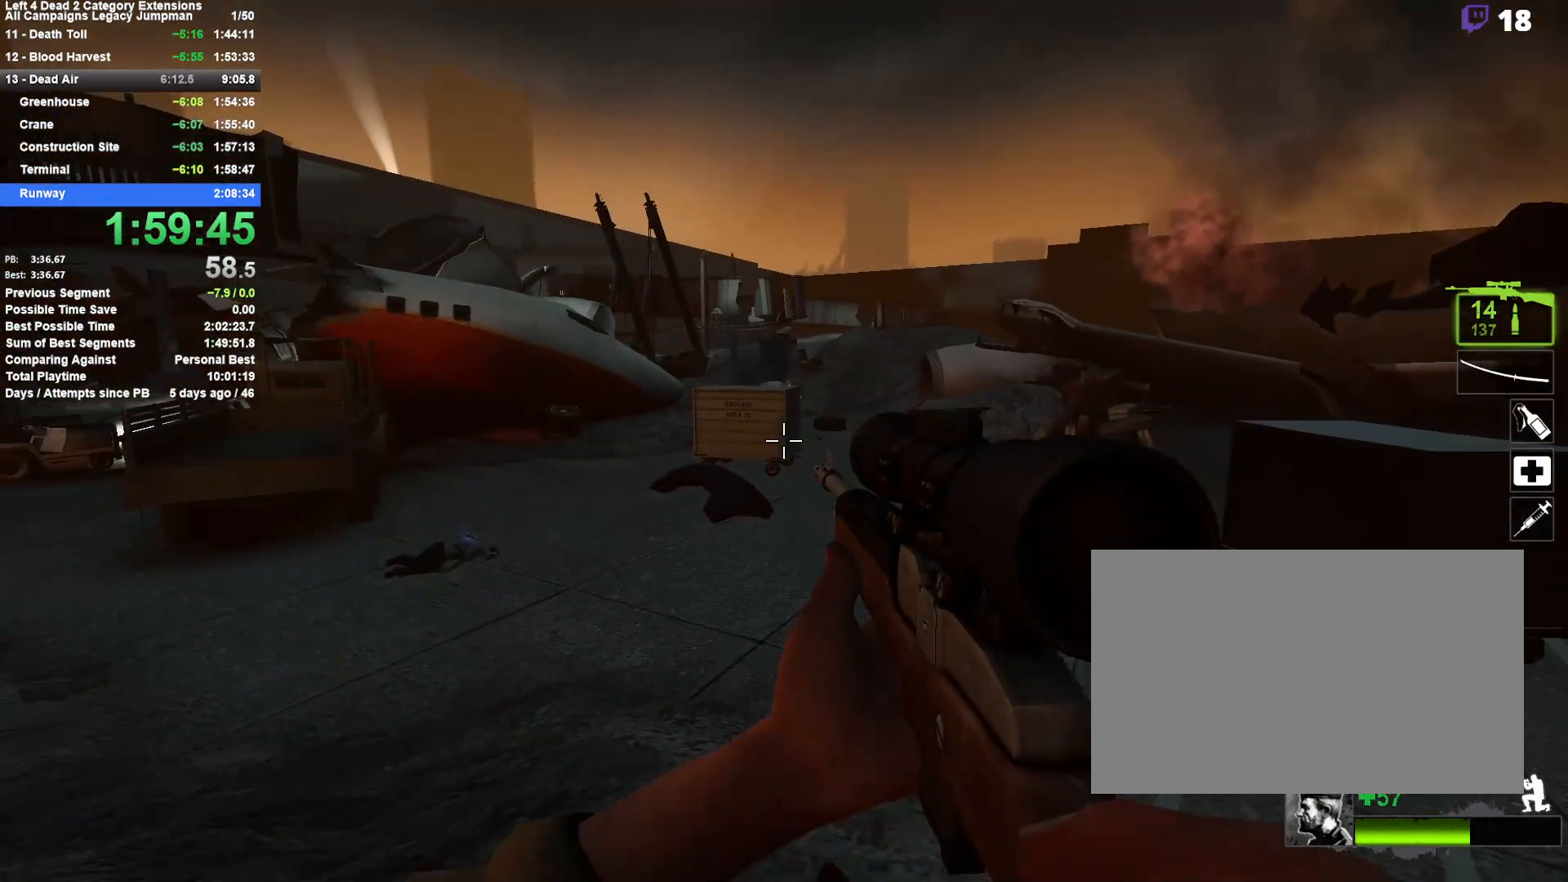
{"keys": ["shift"], "mouse": [], "events": [[367, "mouse_right", "down"], [467, "mouse_right", "up"]]}
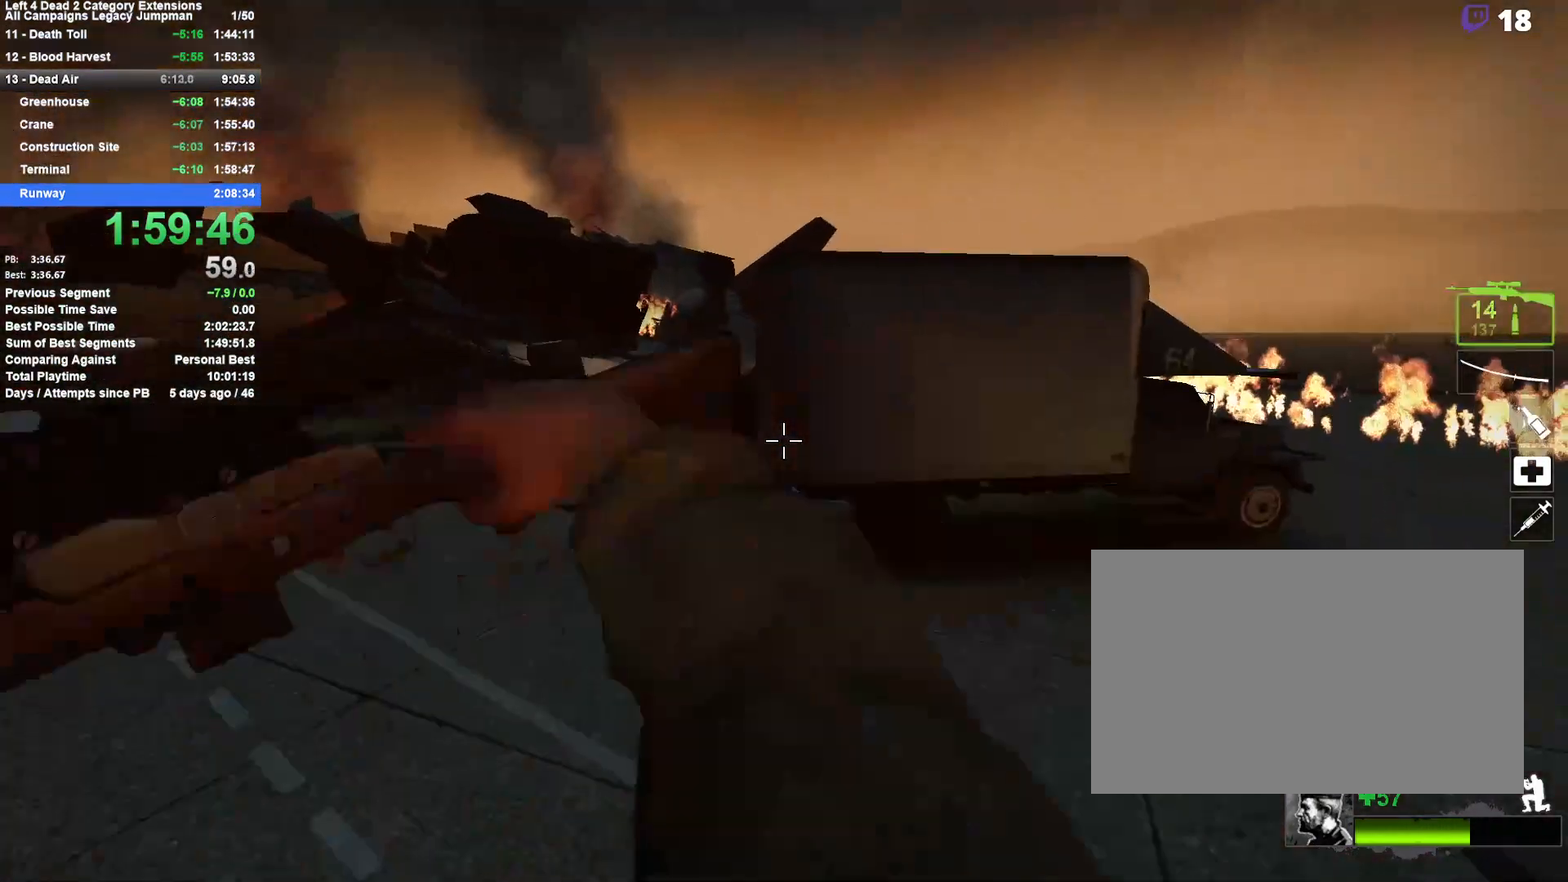
{"keys": ["shift"], "mouse": [], "events": []}
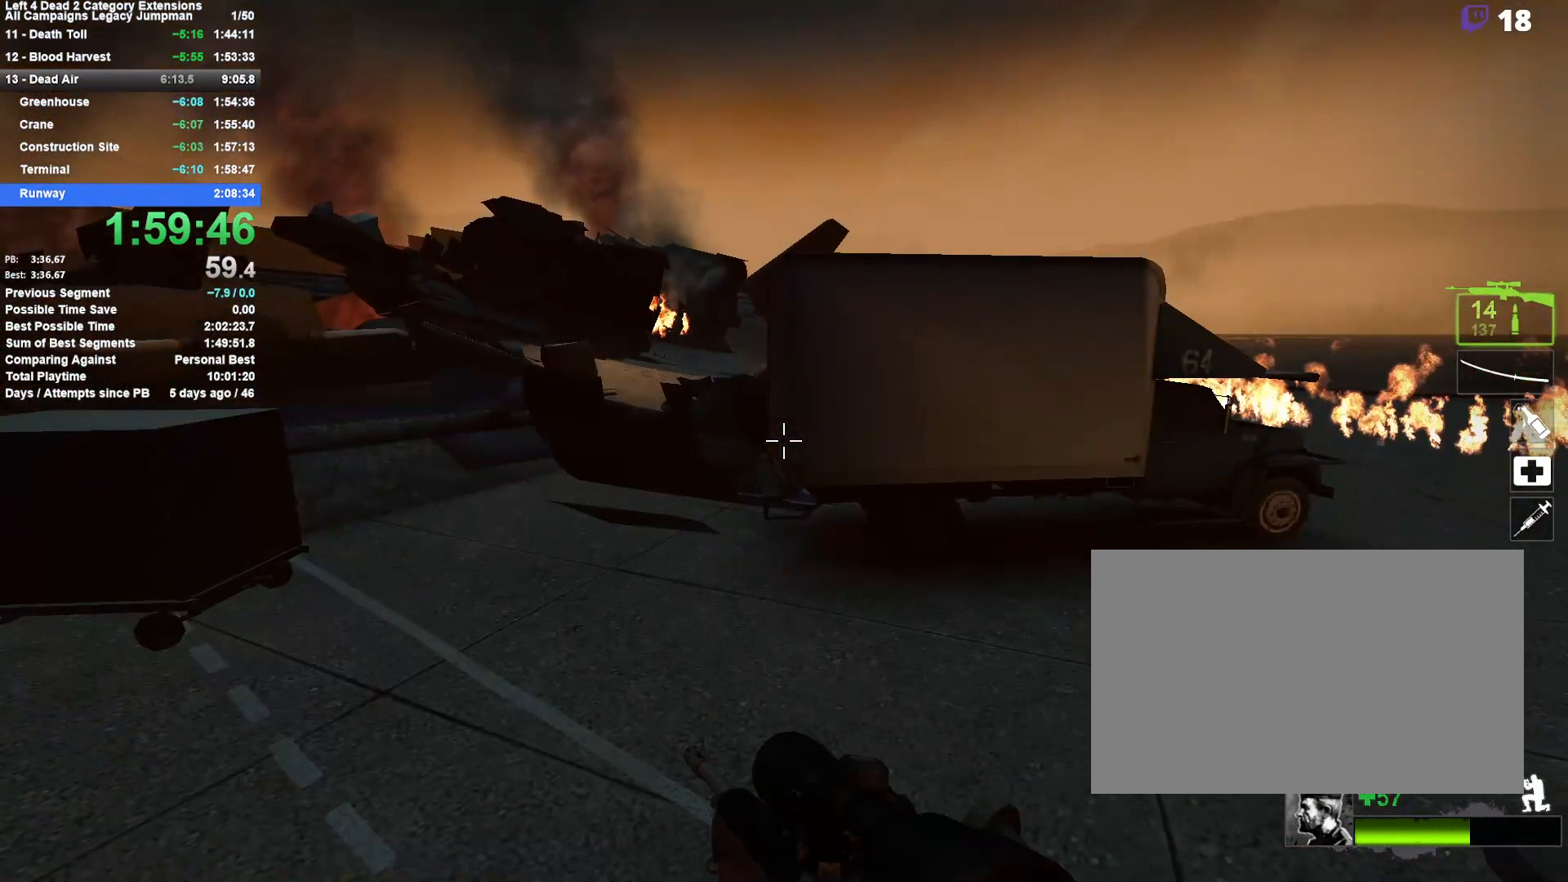
{"keys": ["shift"], "mouse": [], "events": []}
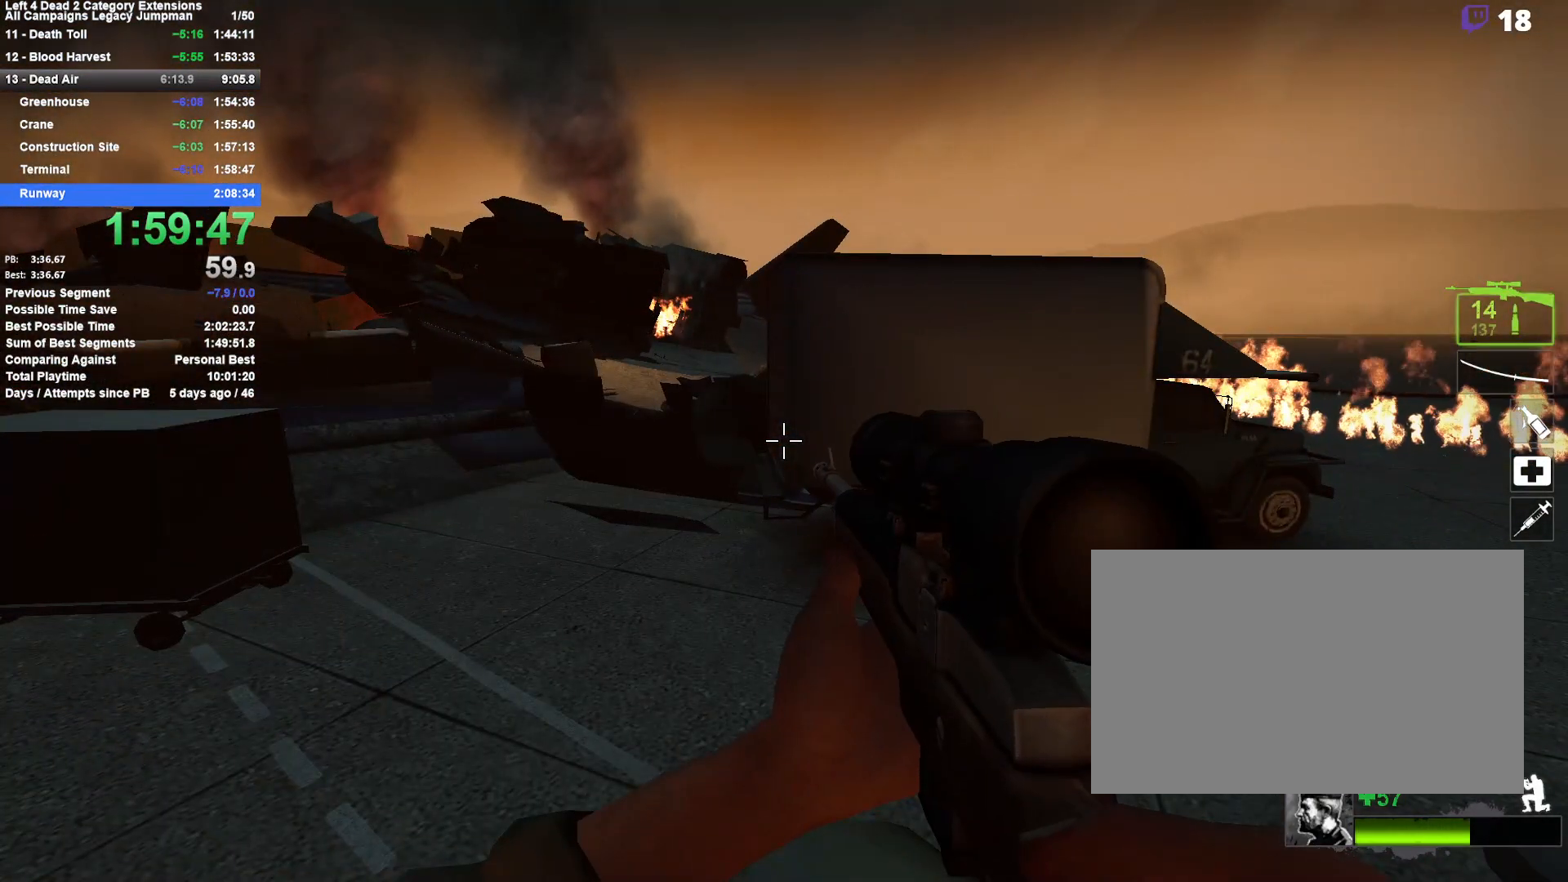
{"keys": ["shift"], "mouse": [], "events": [[83, "mouse_wheel_down", "down"], [133, "mouse_wheel_down", "up"], [233, "mouse_wheel_up", "down"], [283, "mouse_wheel_up", "up"]]}
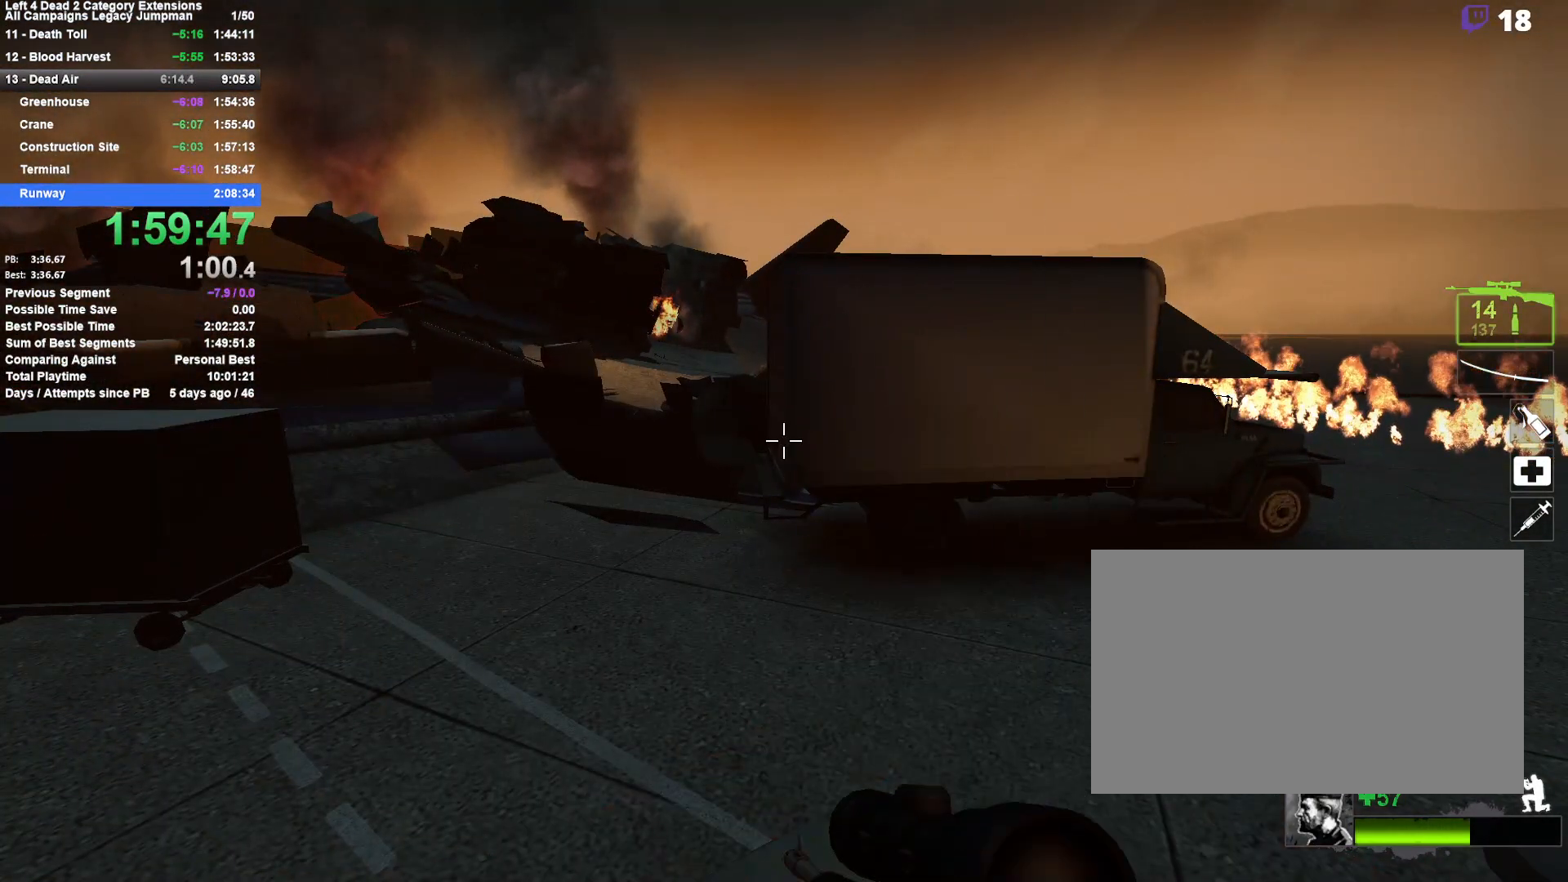
{"keys": ["shift"], "mouse": [], "events": []}
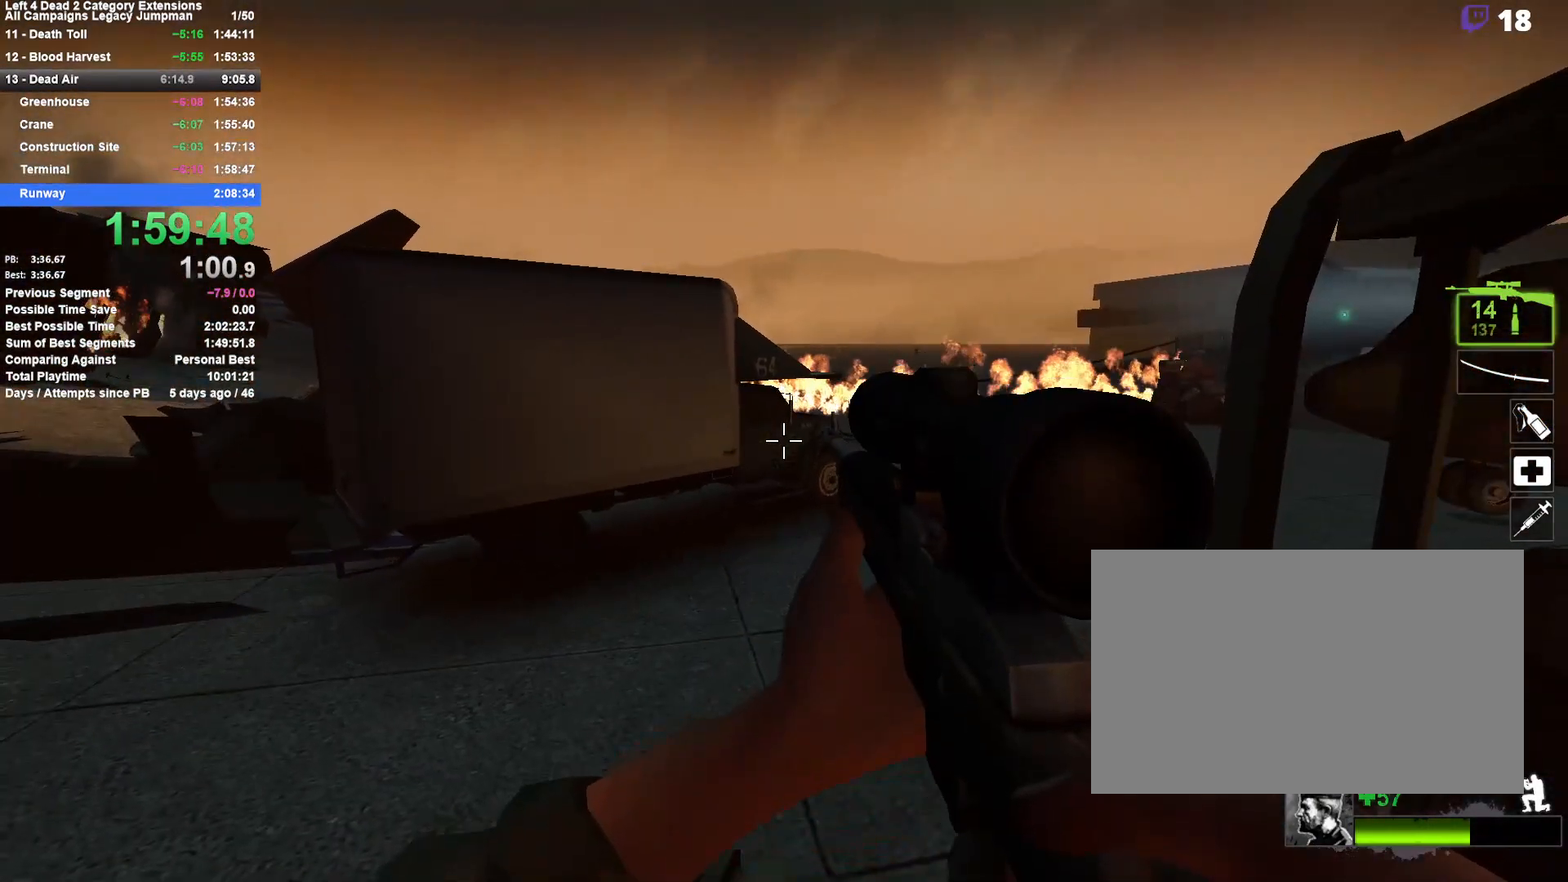
{"keys": ["shift"], "mouse": [], "events": [[33, "mouse_wheel_down", "down"], [67, "mouse_wheel_down", "up"], [117, "mouse_wheel_up", "down"], [167, "mouse_wheel_up", "up"]]}
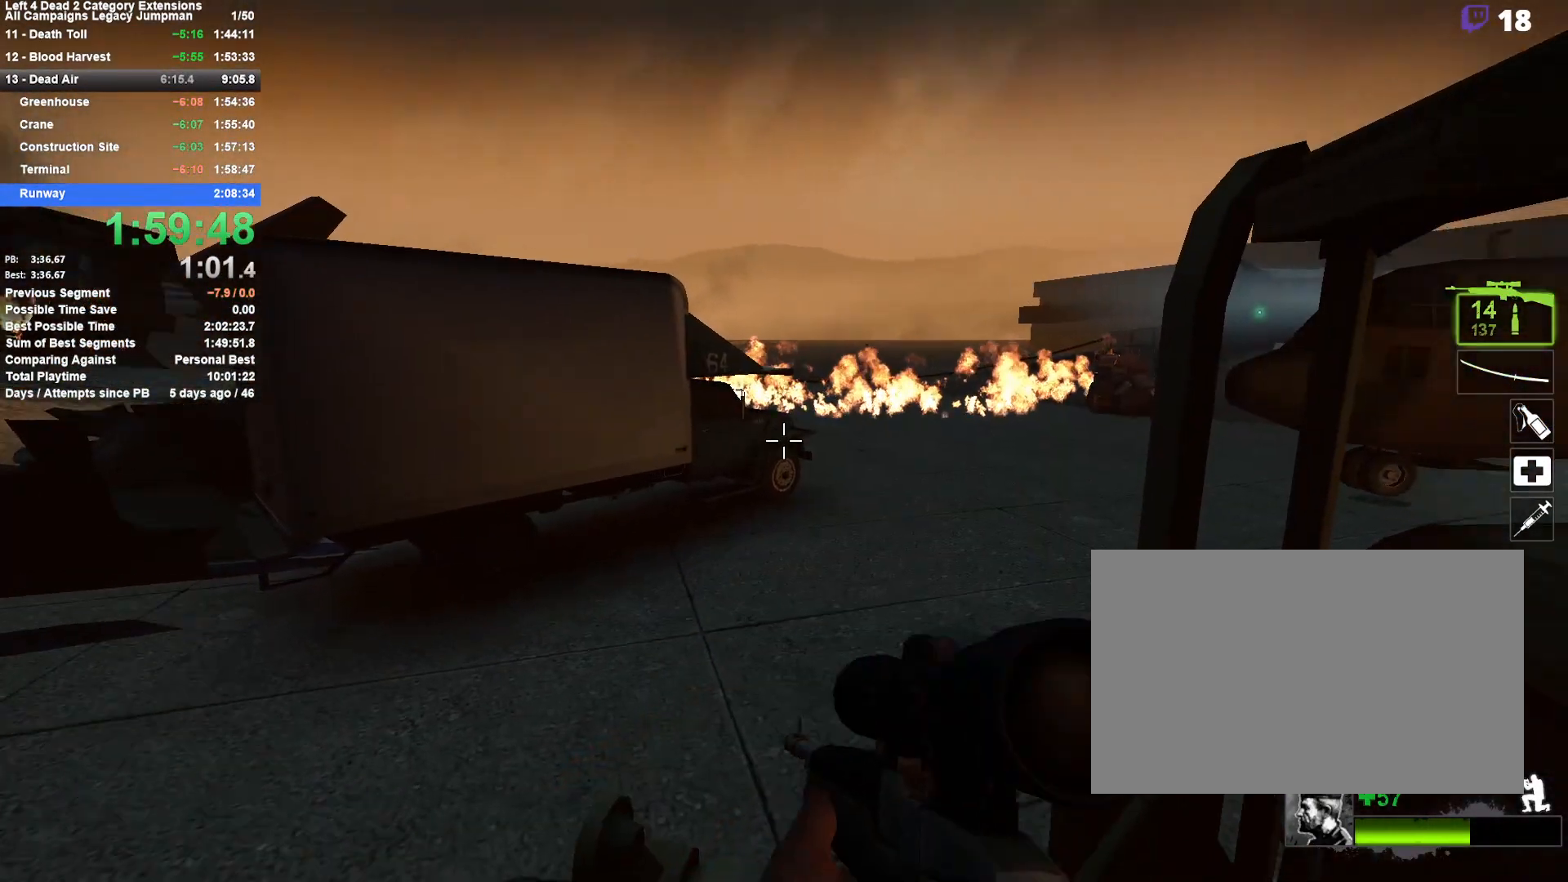
{"keys": [], "mouse": [], "events": [[133, "shift", "up"]]}
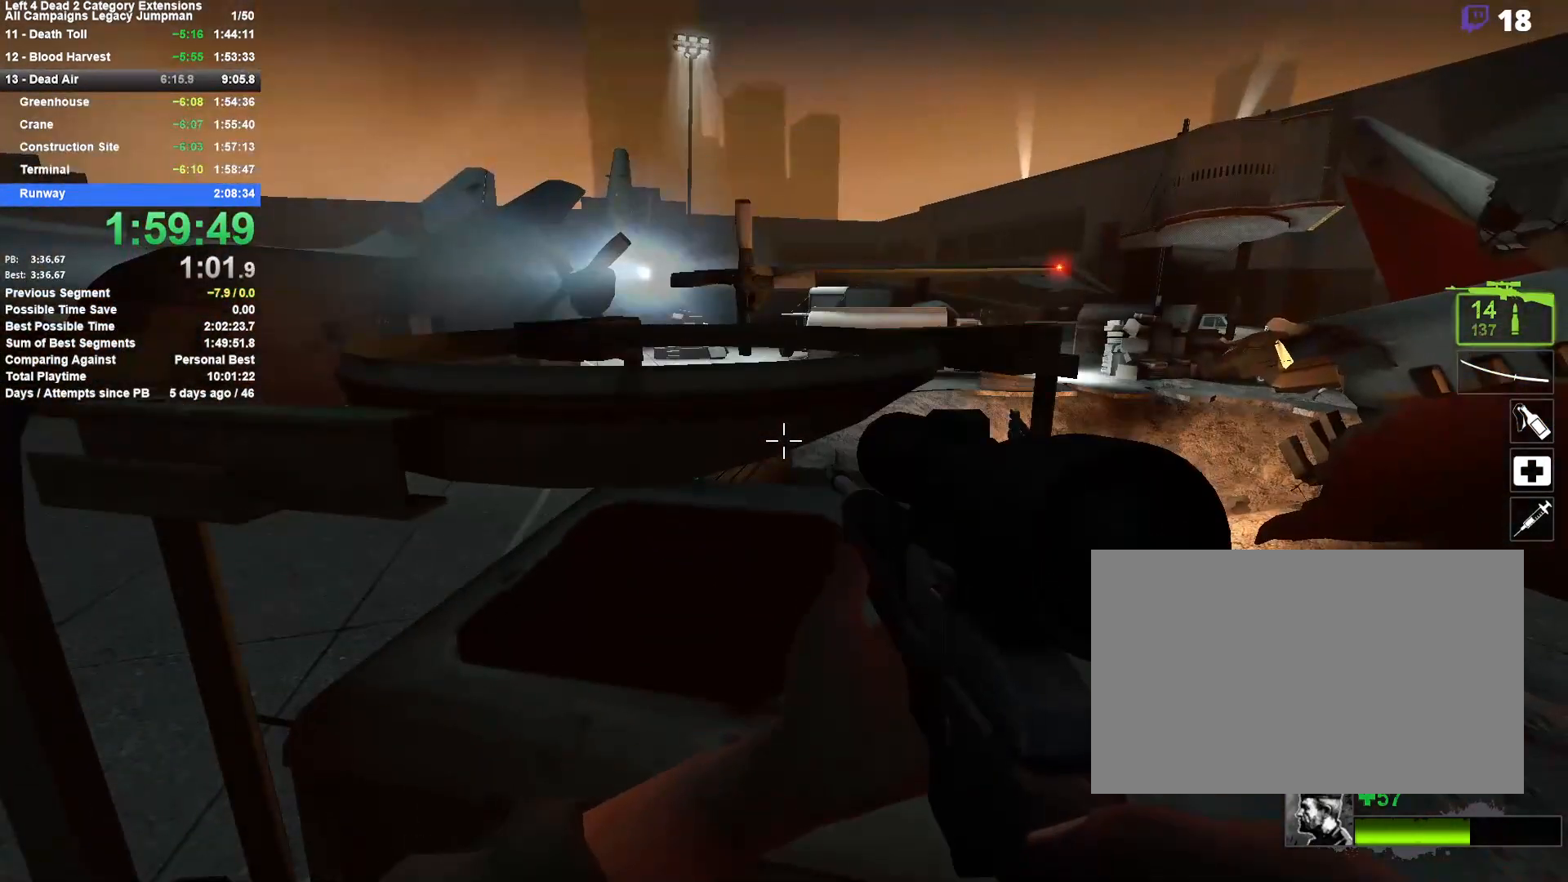
{"keys": ["shift"], "mouse": [], "events": [[67, "shift", "down"]]}
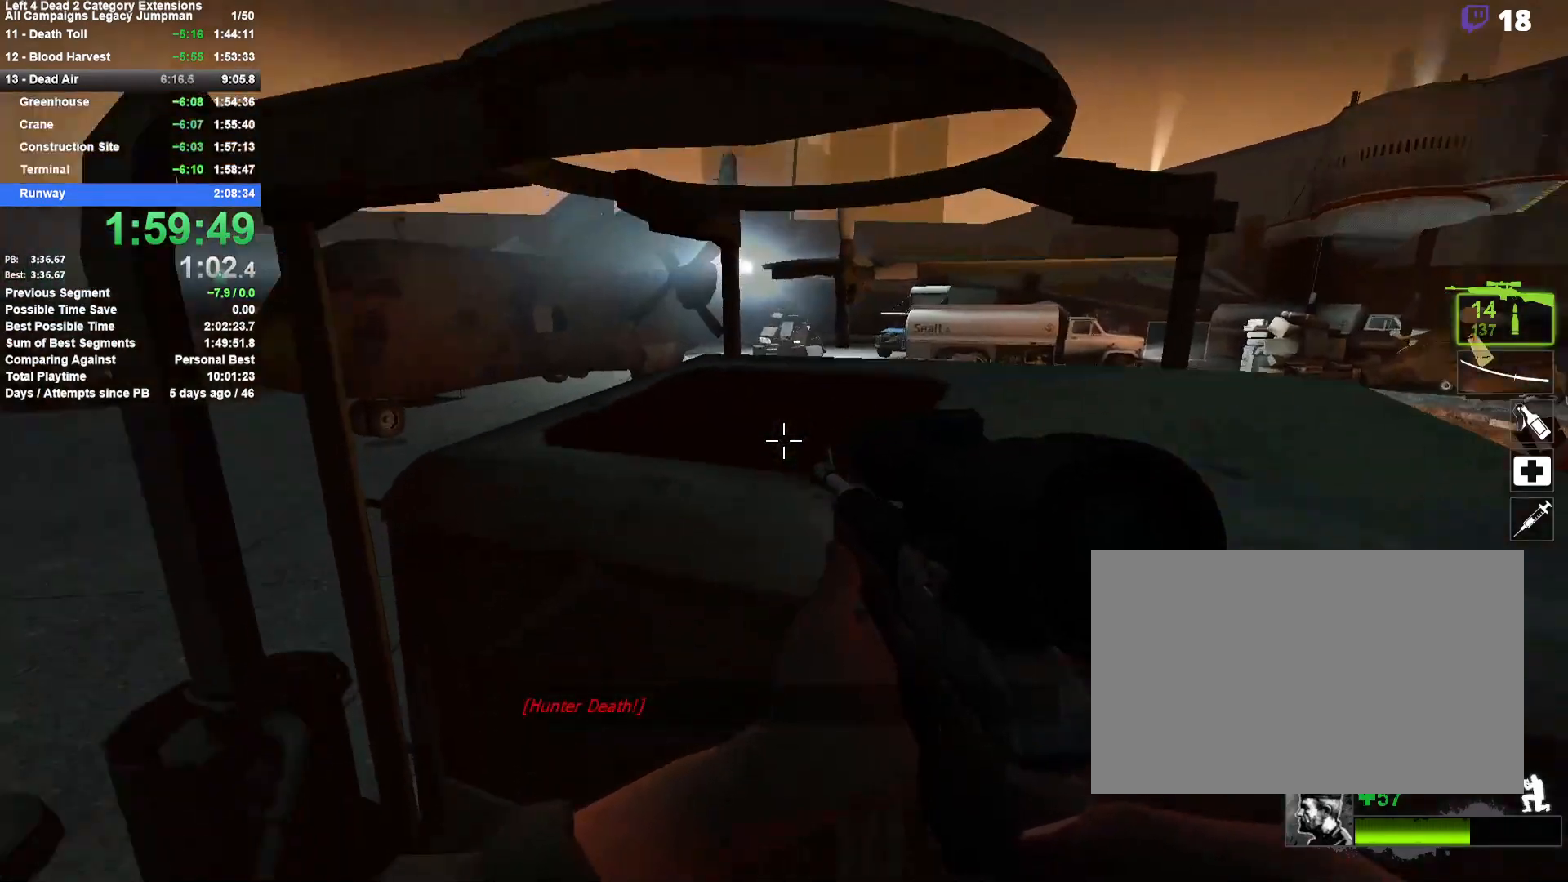
{"keys": [], "mouse": [], "events": [[167, "shift", "up"]]}
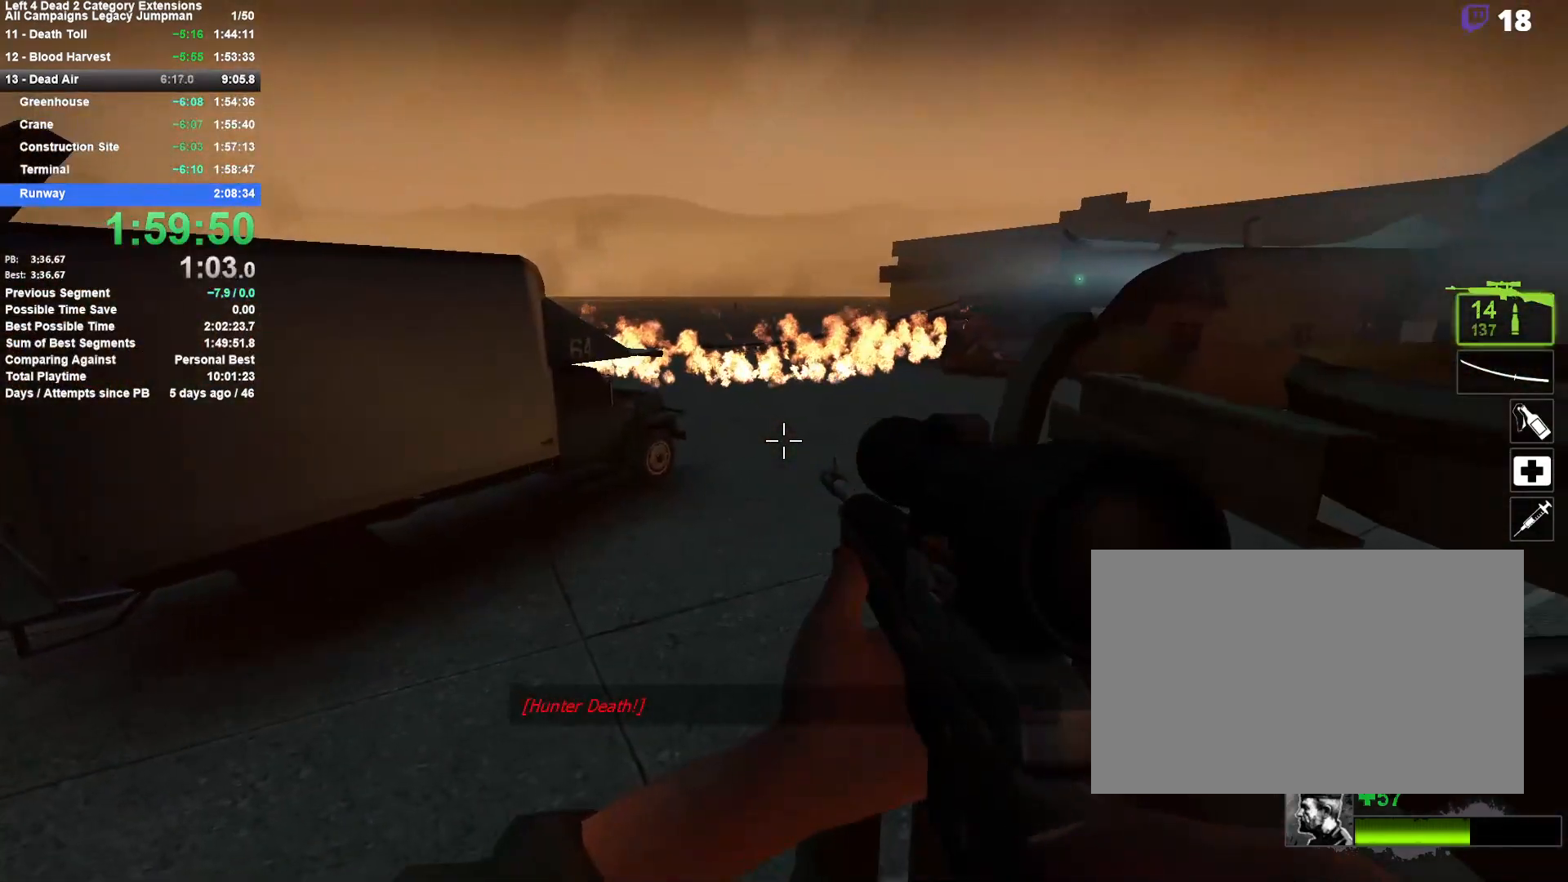
{"keys": [], "mouse": [], "events": []}
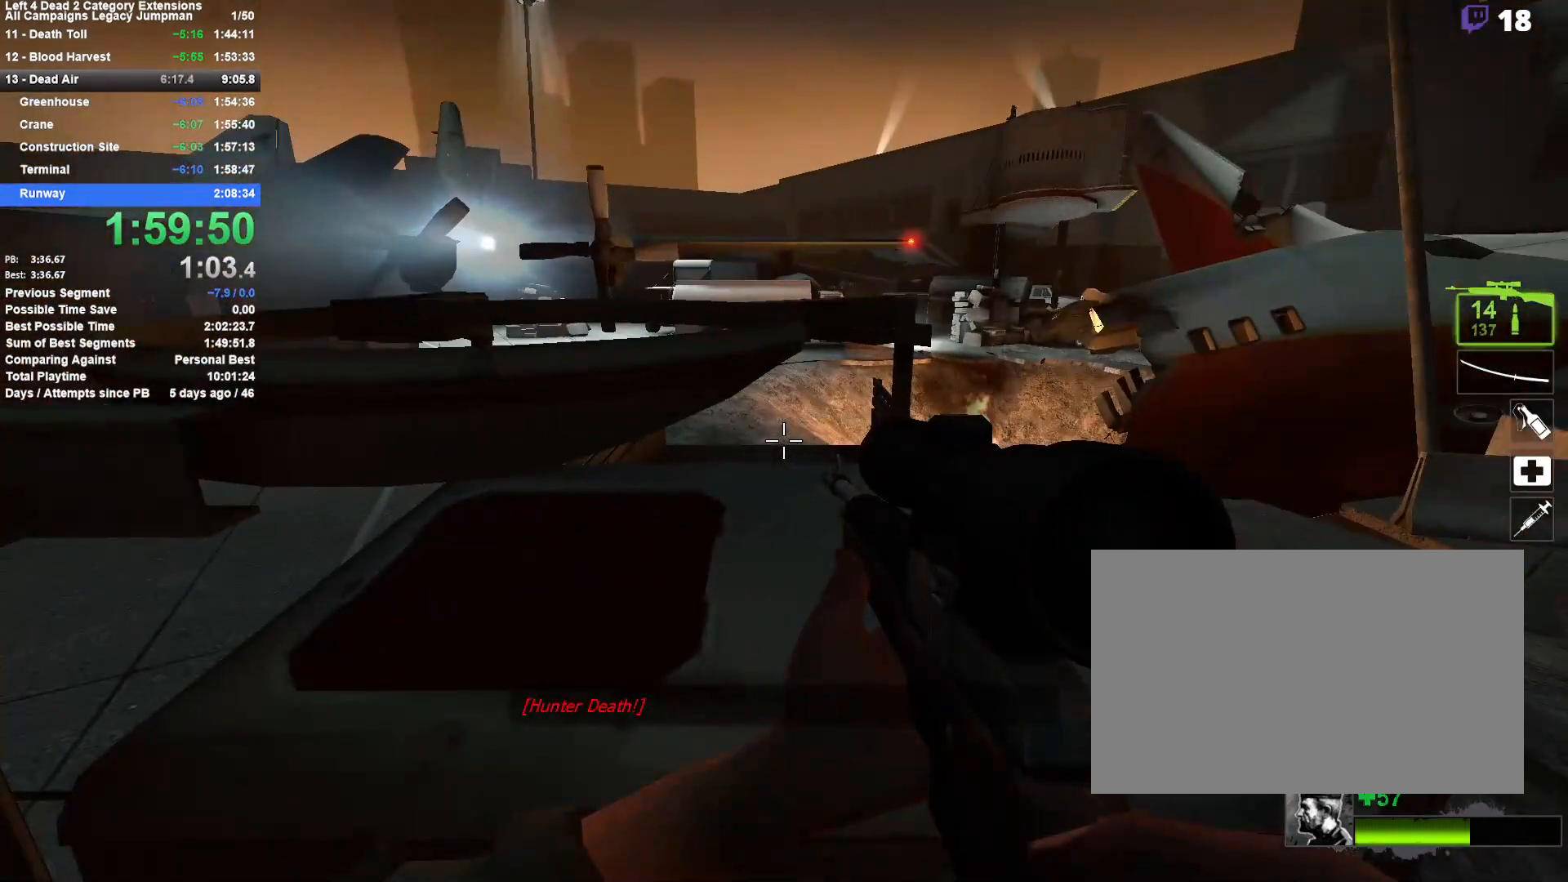
{"keys": ["shift"], "mouse": [], "events": [[50, "shift", "down"]]}
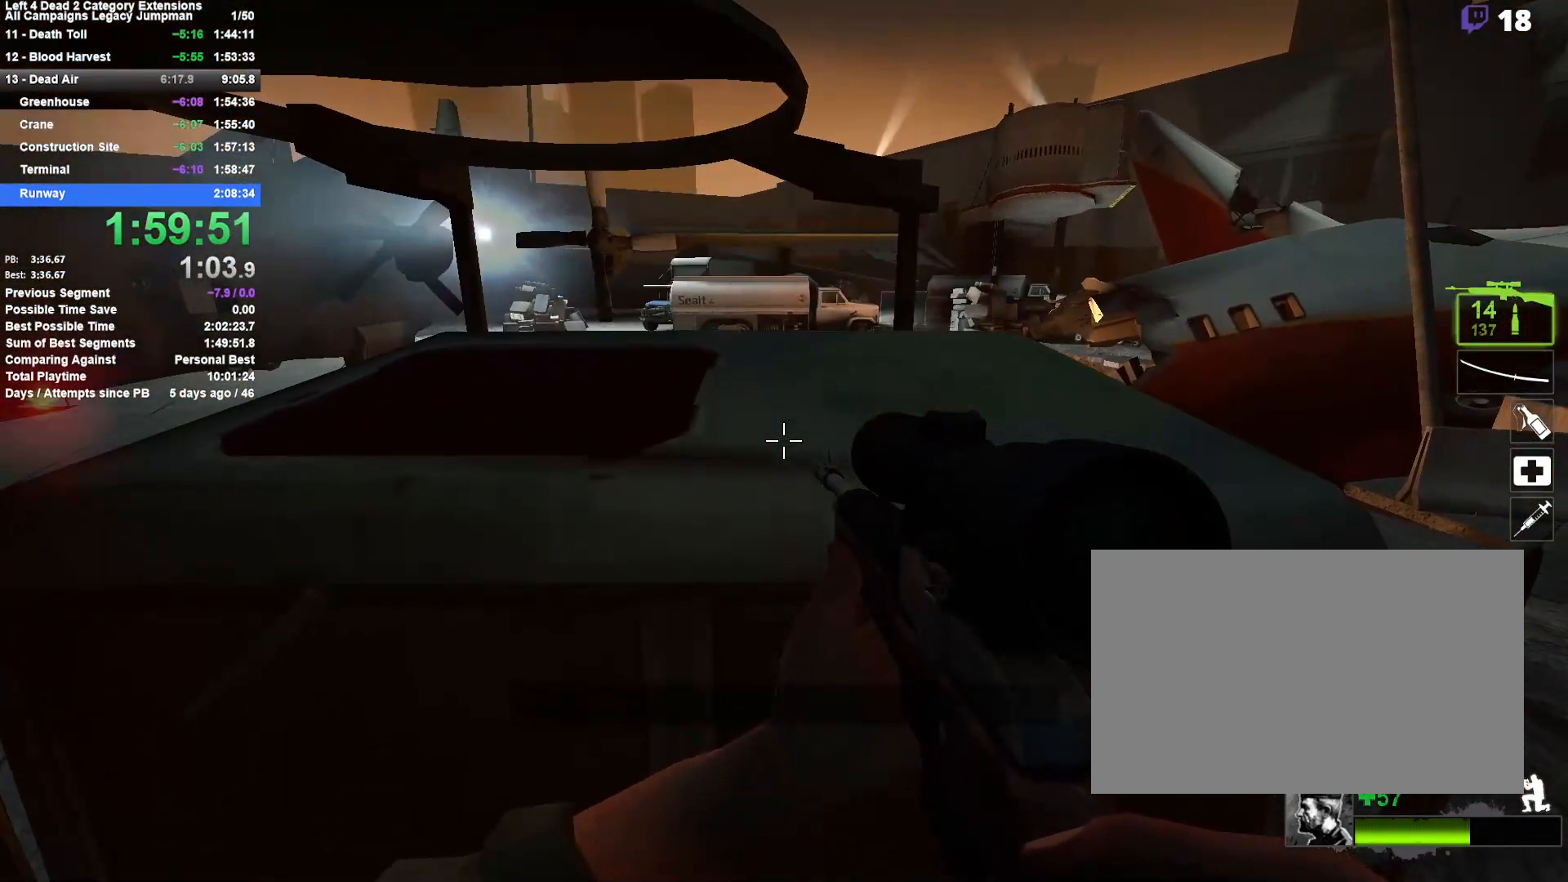
{"keys": ["shift"], "mouse": [], "events": [[67, "w", "down"], [250, "w", "up"]]}
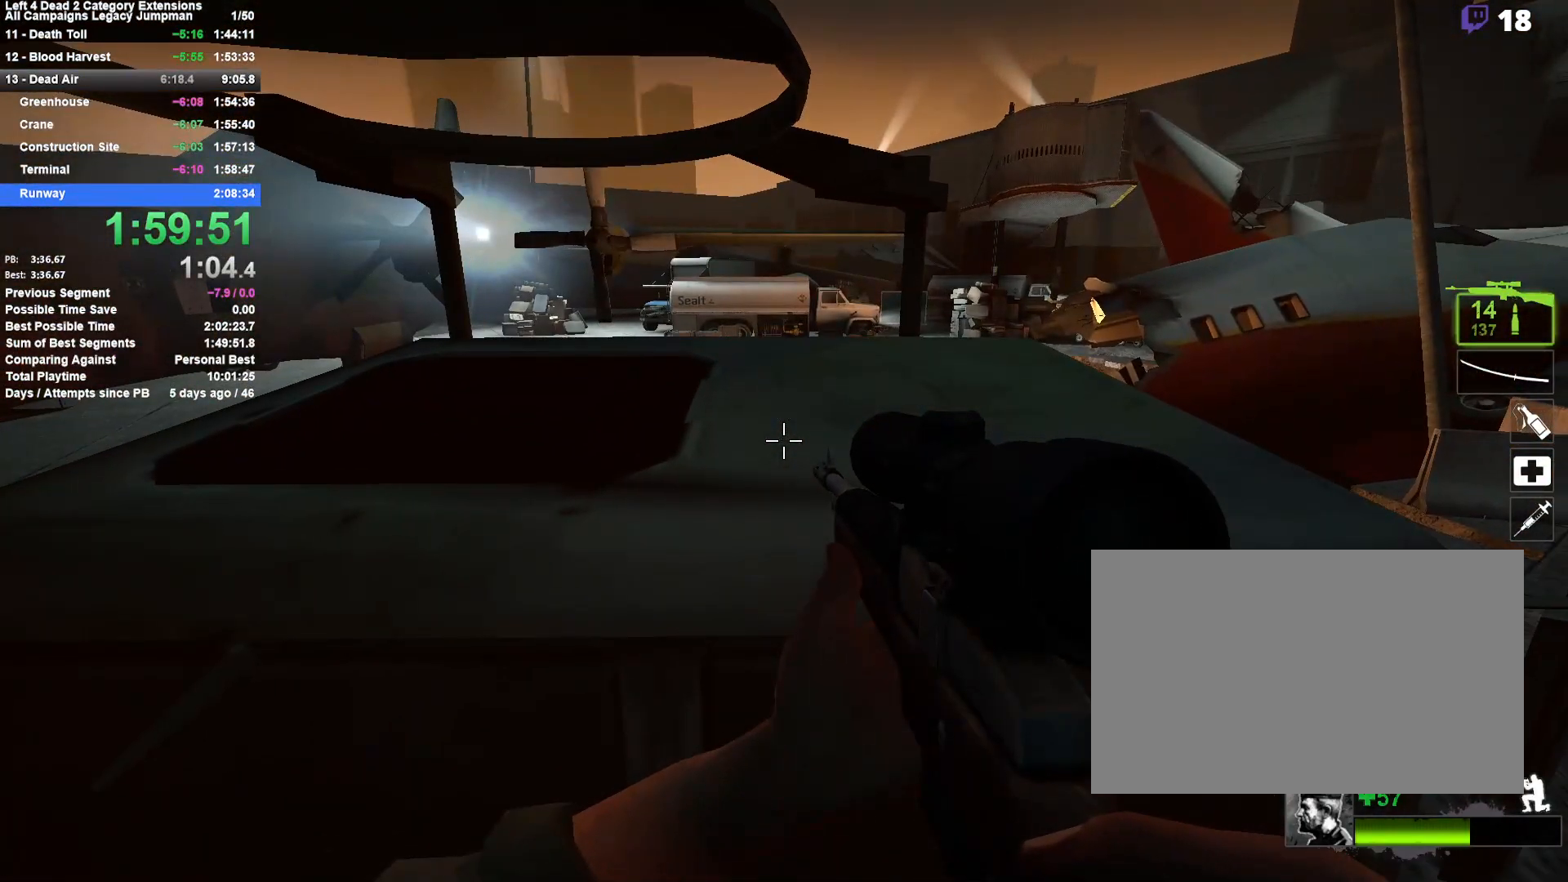
{"keys": ["shift"], "mouse": [], "events": [[283, "w", "down"], [367, "w", "up"]]}
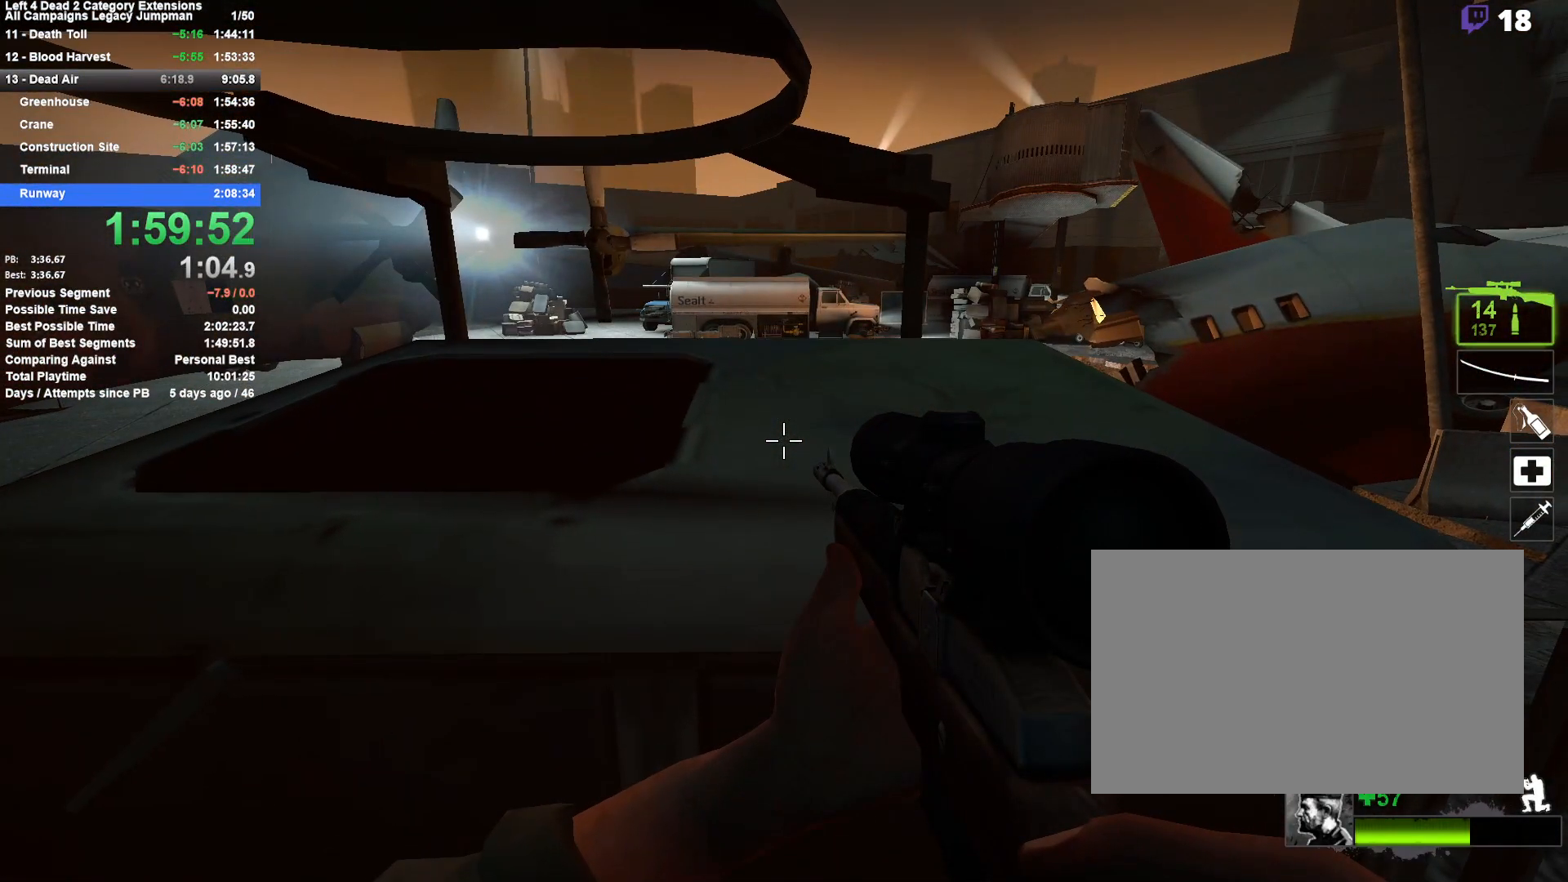
{"keys": [], "mouse": [], "events": [[50, "shift", "up"]]}